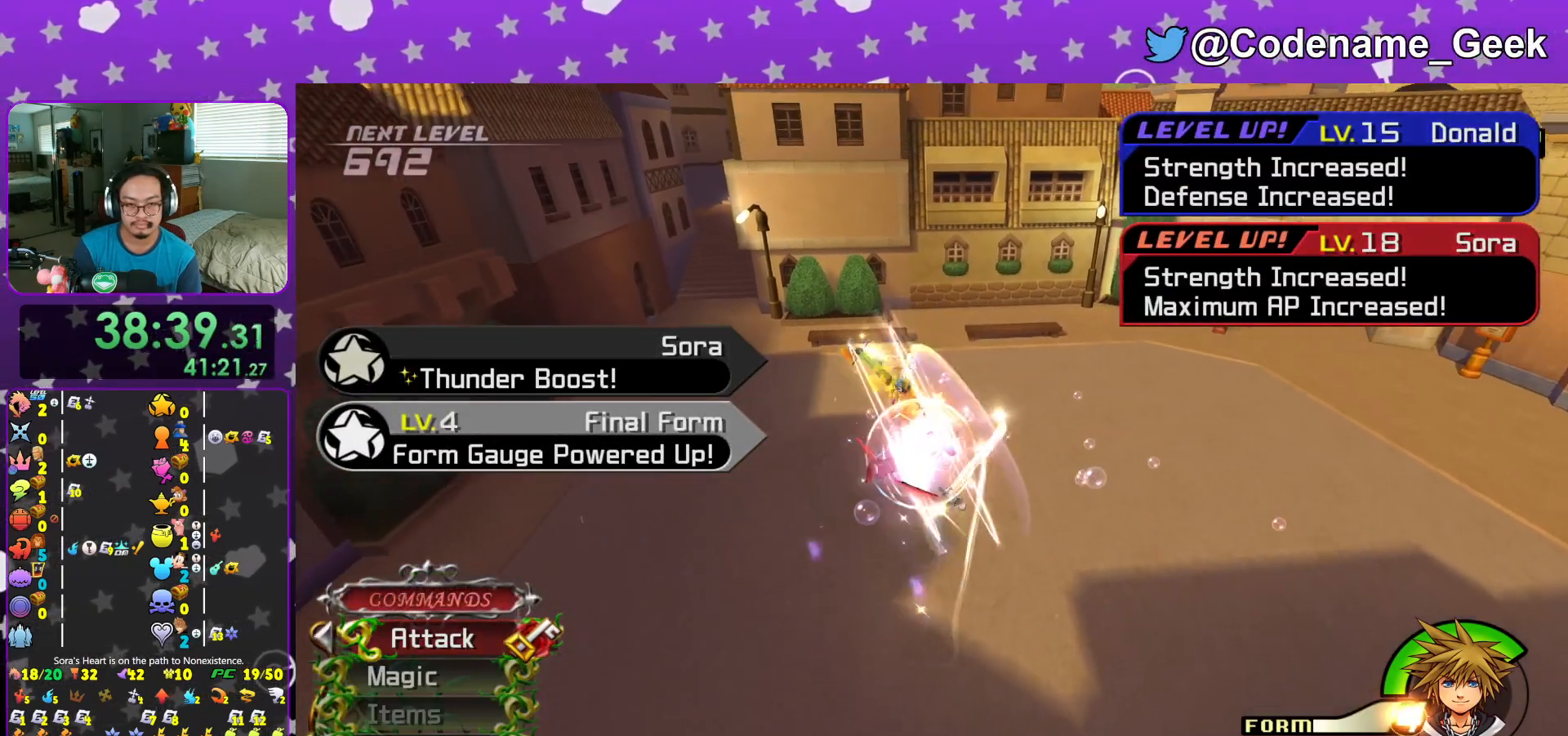
Gameplay with a controller (Nintendo layout); each line is a JSON object with the inputs held at the frame after it. "events" lists button and stick changes between this image and that frame as [ms after this image, input, new state], when the widget could be followed in between. Not read: L3 R3.
{"buttons": [], "left_stick": "down", "right_stick": "down-right", "events": [[133, "A", "down"], [217, "A", "up"], [300, "left_stick", "center"], [450, "right_stick", "down-right"], [483, "left_stick", "down"]]}
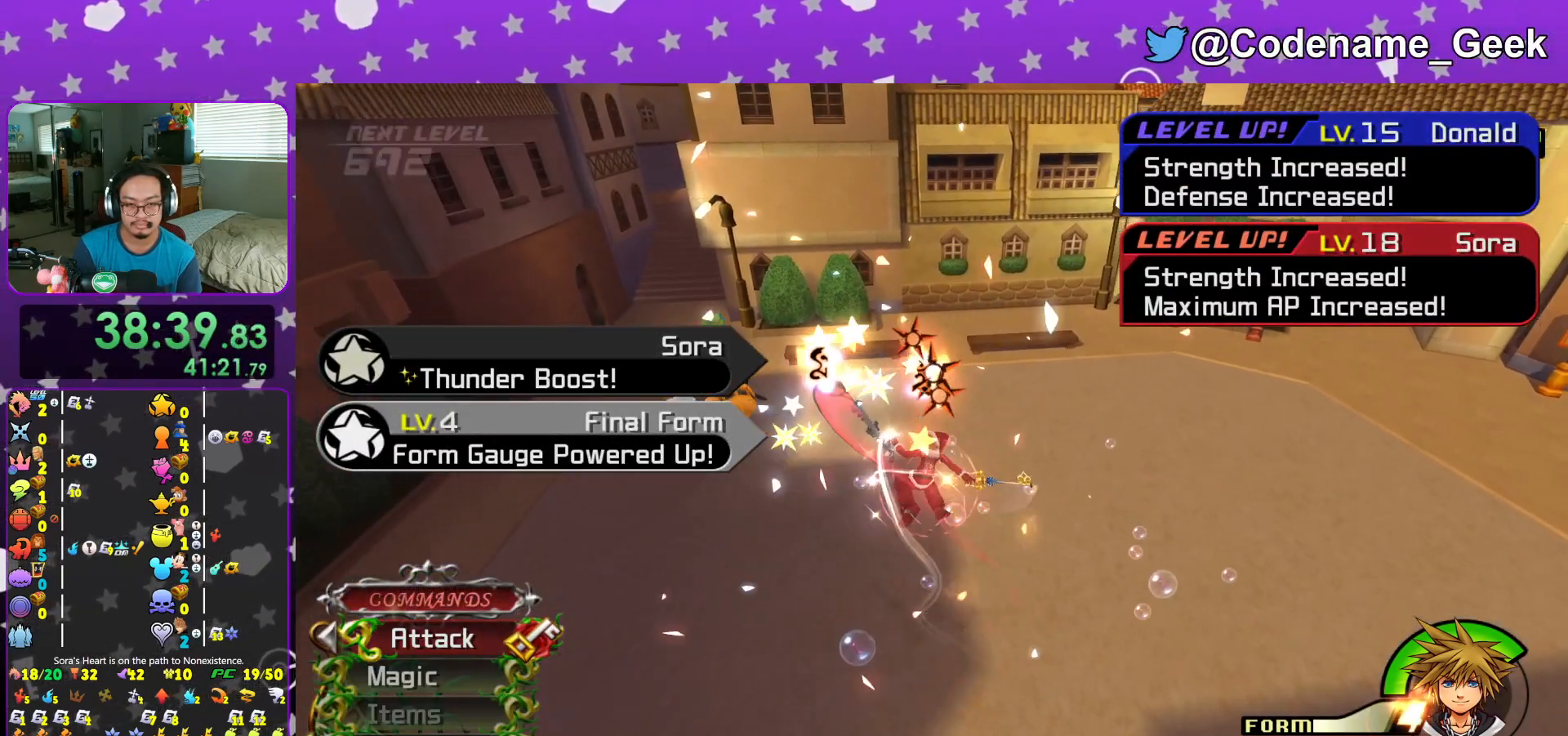
{"buttons": ["B"], "left_stick": "down-left", "right_stick": "center", "events": [[84, "left_stick", "down-left"], [84, "right_stick", "center"], [167, "right_stick", "down-right"], [300, "right_stick", "center"], [417, "B", "down"]]}
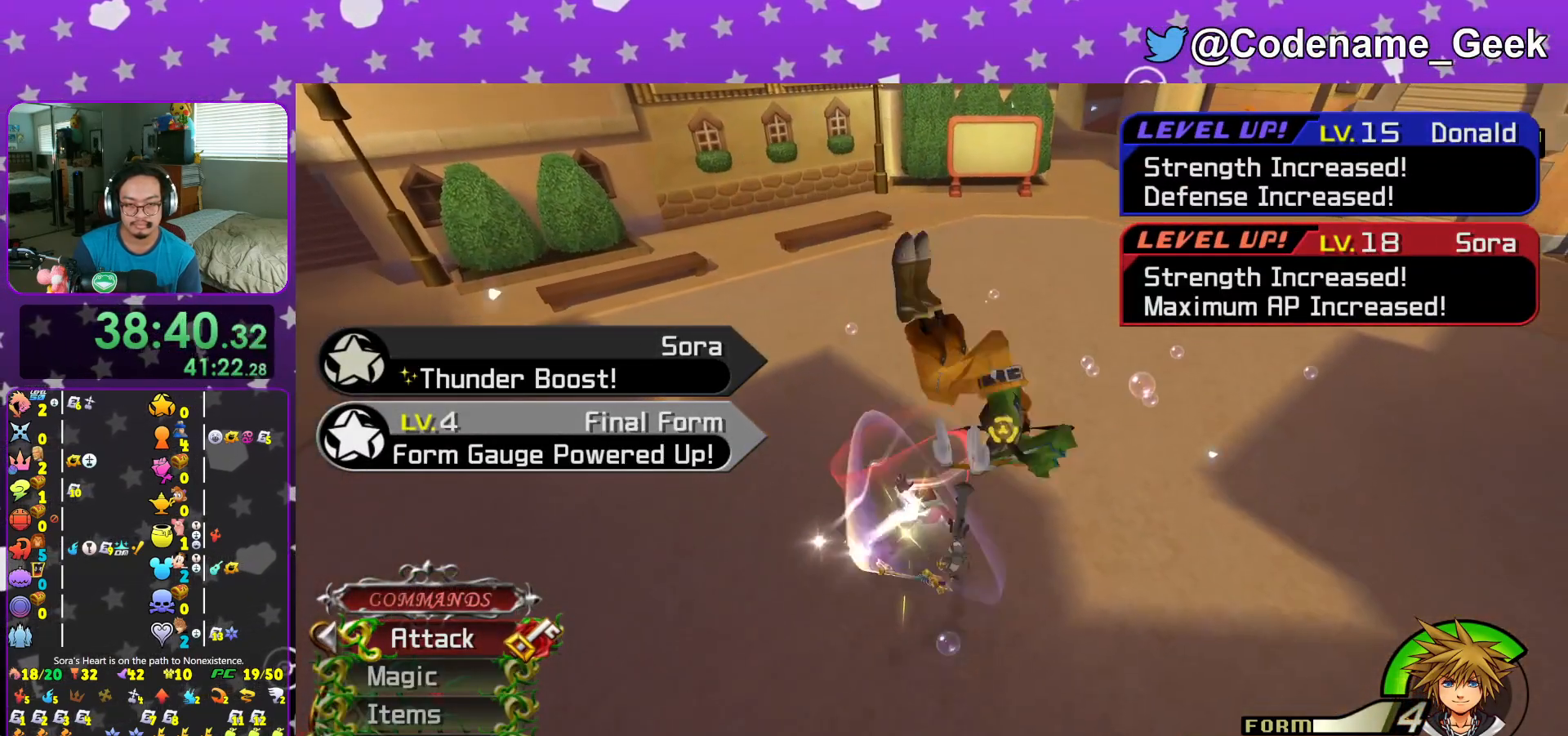
{"buttons": ["A"], "left_stick": "center", "right_stick": "center", "events": [[50, "B", "up"], [50, "left_stick", "down"], [116, "A", "down"], [183, "left_stick", "center"], [217, "A", "up"], [300, "A", "down"], [400, "A", "up"], [500, "A", "down"]]}
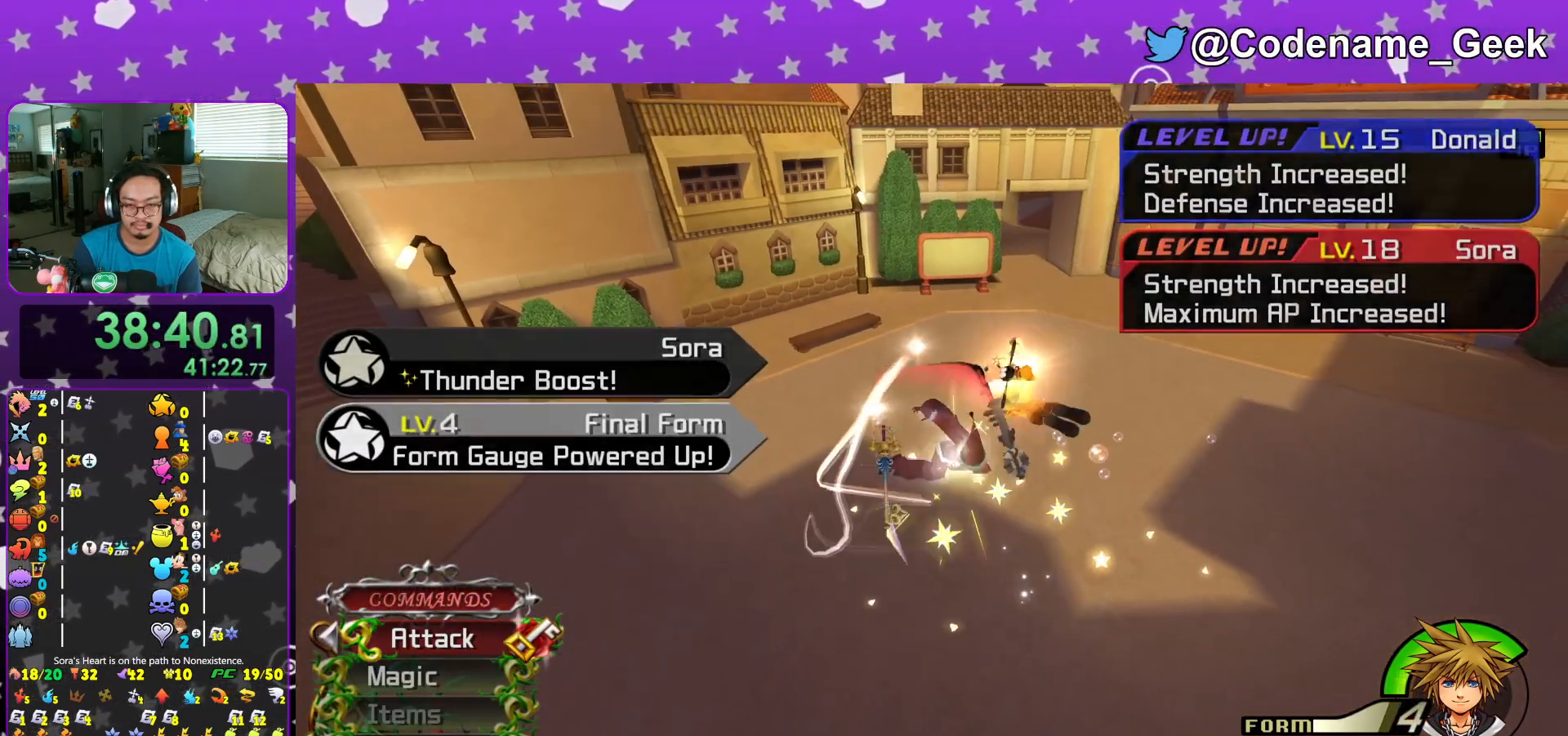
{"buttons": [], "left_stick": "down-left", "right_stick": "down-right", "events": [[50, "left_stick", "up-right"], [134, "A", "up"], [217, "left_stick", "center"], [467, "left_stick", "down-left"], [467, "right_stick", "down-right"]]}
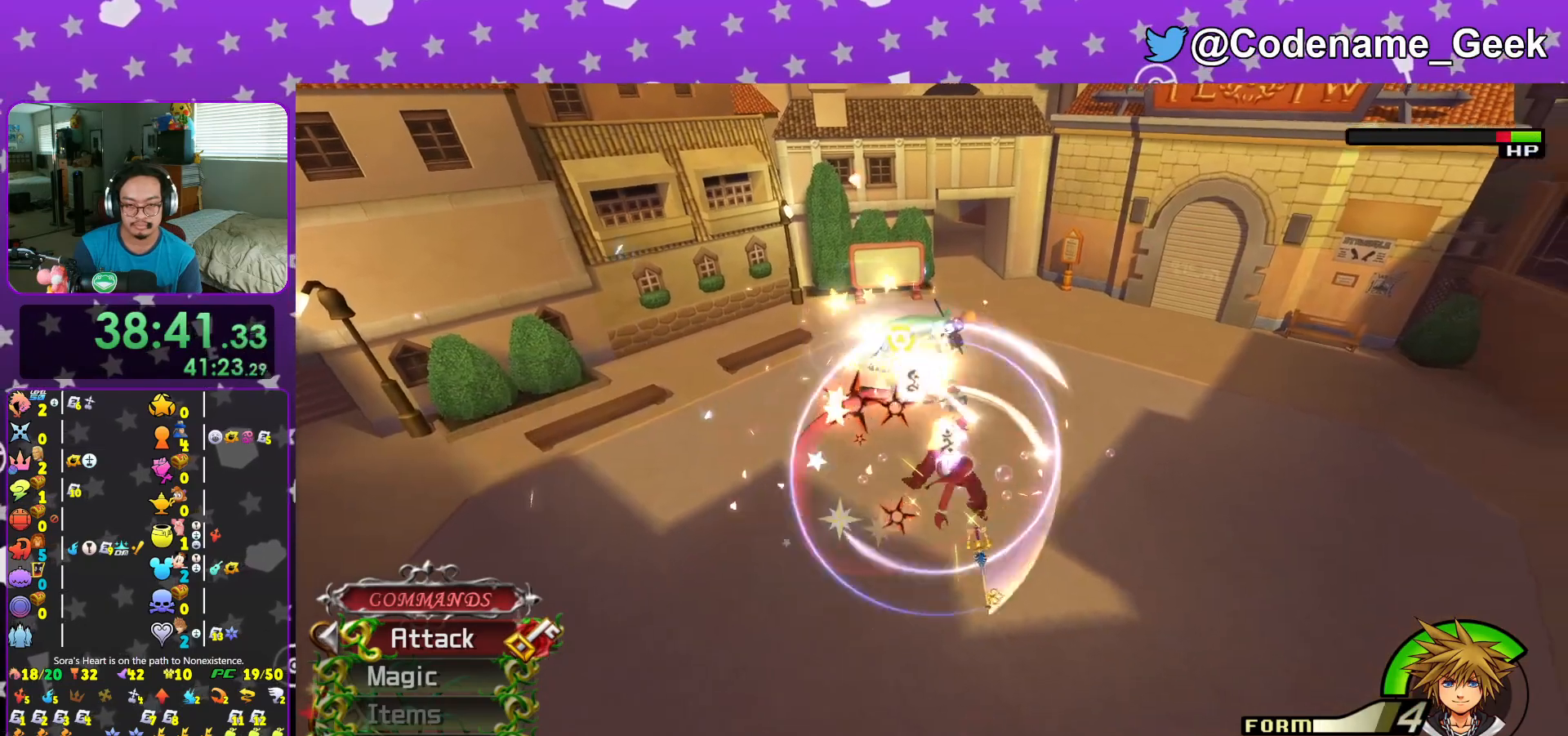
{"buttons": [], "left_stick": "center", "right_stick": "center", "events": [[83, "right_stick", "center"], [183, "right_stick", "down"], [300, "left_stick", "center"], [300, "right_stick", "center"]]}
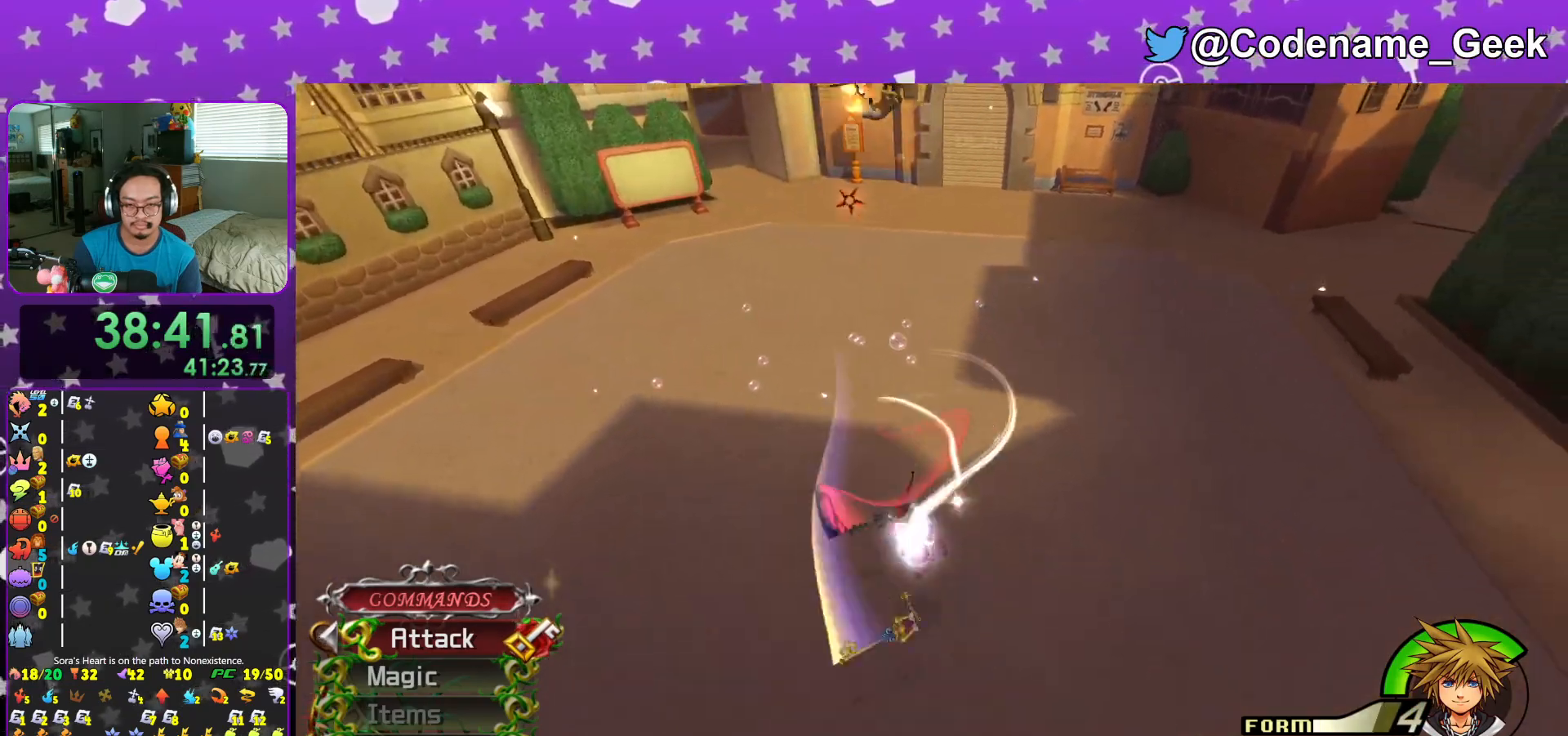
{"buttons": ["A"], "left_stick": "up-left", "right_stick": "center", "events": [[117, "B", "down"], [167, "B", "up"], [284, "A", "down"], [334, "left_stick", "up-left"], [367, "A", "up"], [434, "A", "down"]]}
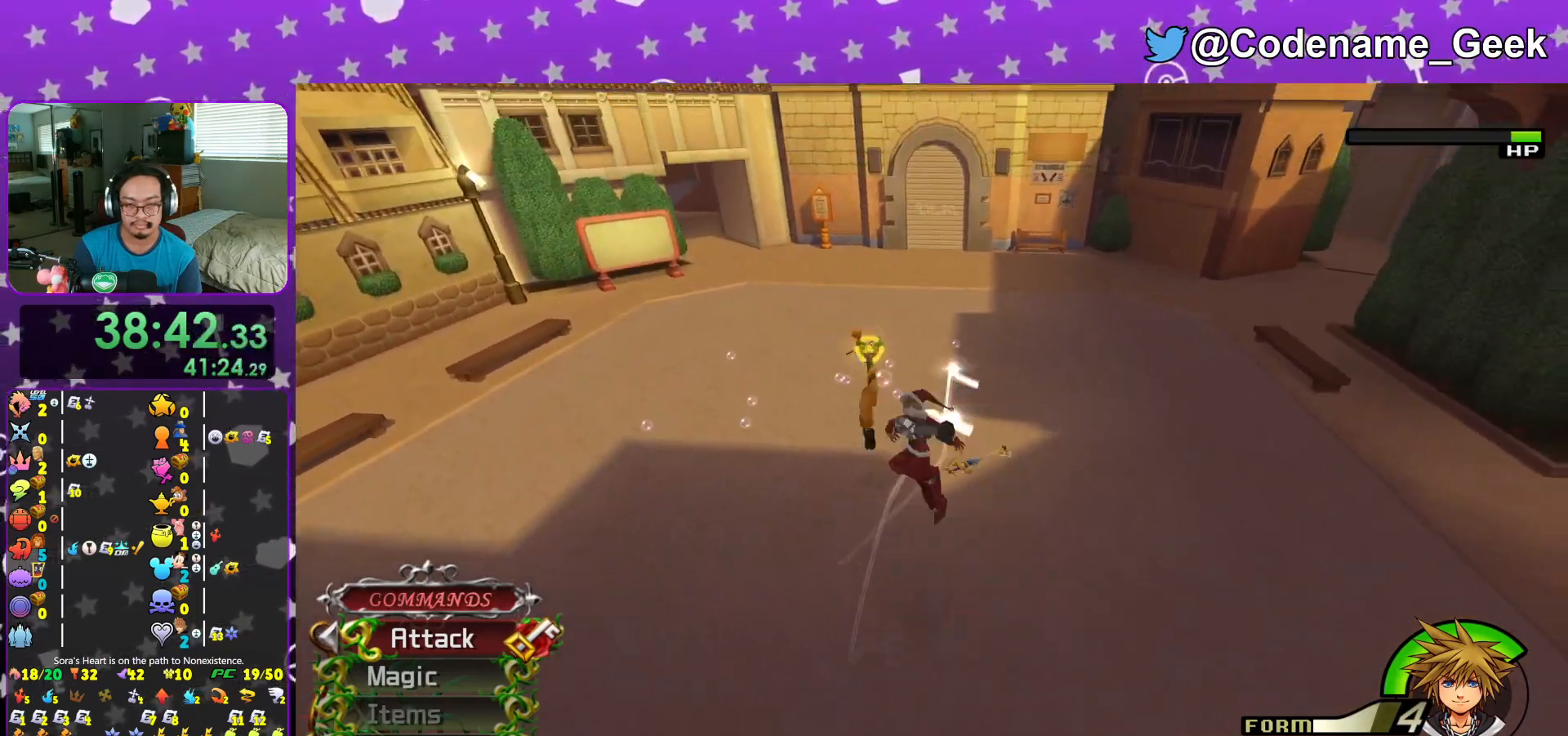
{"buttons": [], "left_stick": "down", "right_stick": "center", "events": [[66, "A", "up"], [333, "left_stick", "center"], [400, "left_stick", "down"]]}
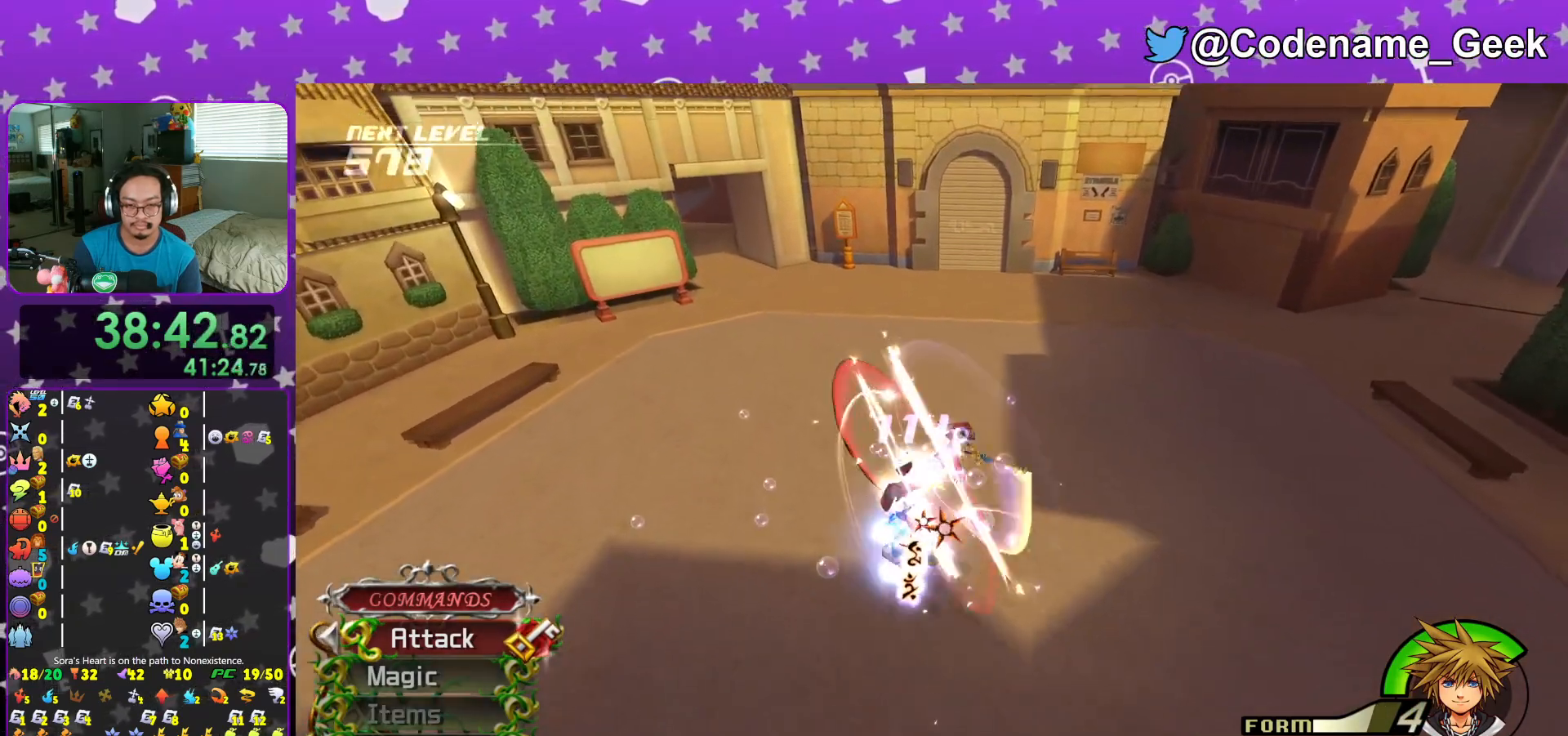
{"buttons": ["B"], "left_stick": "up", "right_stick": "center", "events": [[51, "right_stick", "down-right"], [184, "right_stick", "center"], [234, "left_stick", "down-left"], [418, "B", "down"], [484, "left_stick", "up"]]}
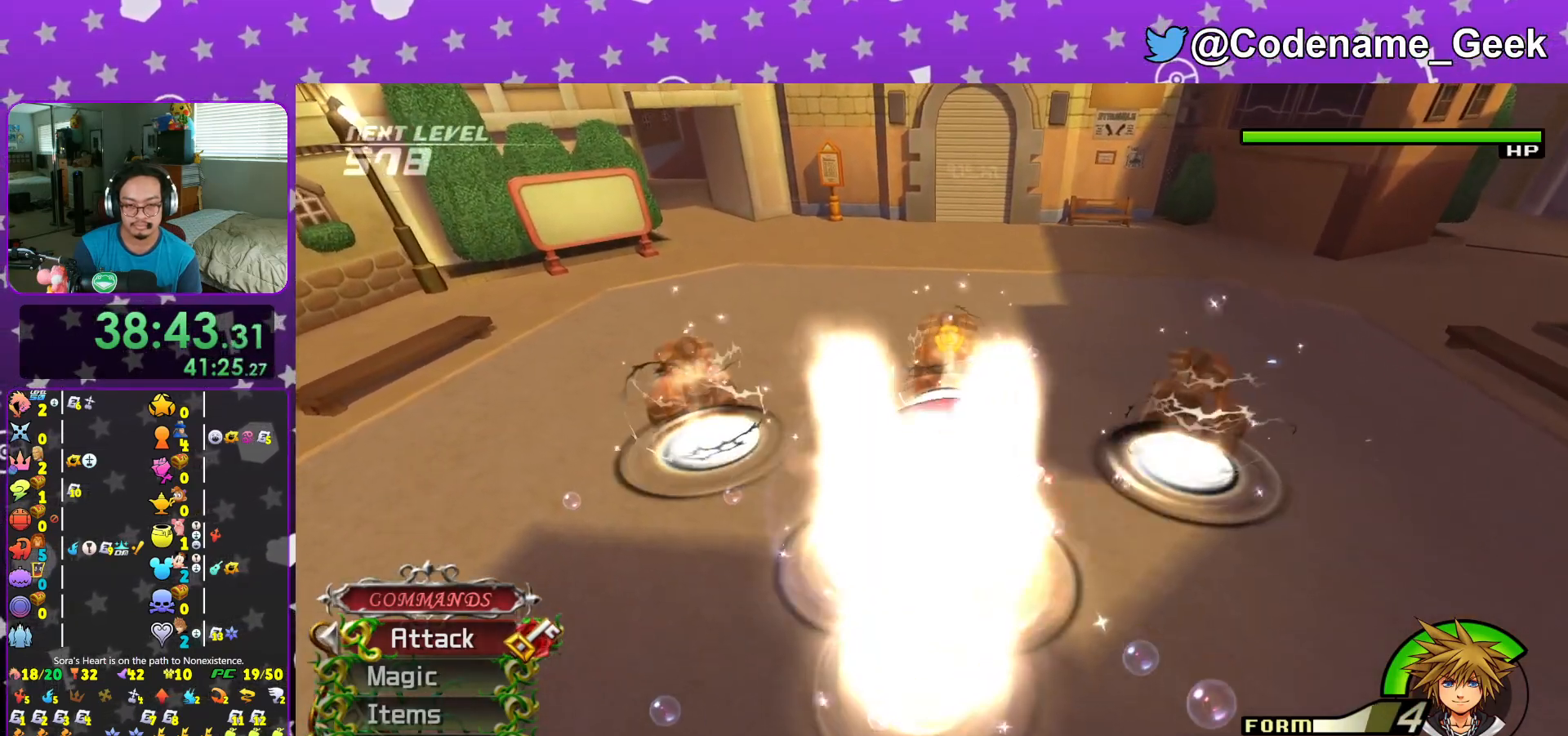
{"buttons": ["A", "L1", "R1"], "left_stick": "down-left", "right_stick": "right", "events": [[33, "B", "up"], [100, "L1", "down"], [234, "left_stick", "center"], [317, "left_stick", "down"], [317, "right_stick", "down"], [384, "left_stick", "down-left"], [467, "A", "down"], [467, "R1", "down"], [467, "right_stick", "right"]]}
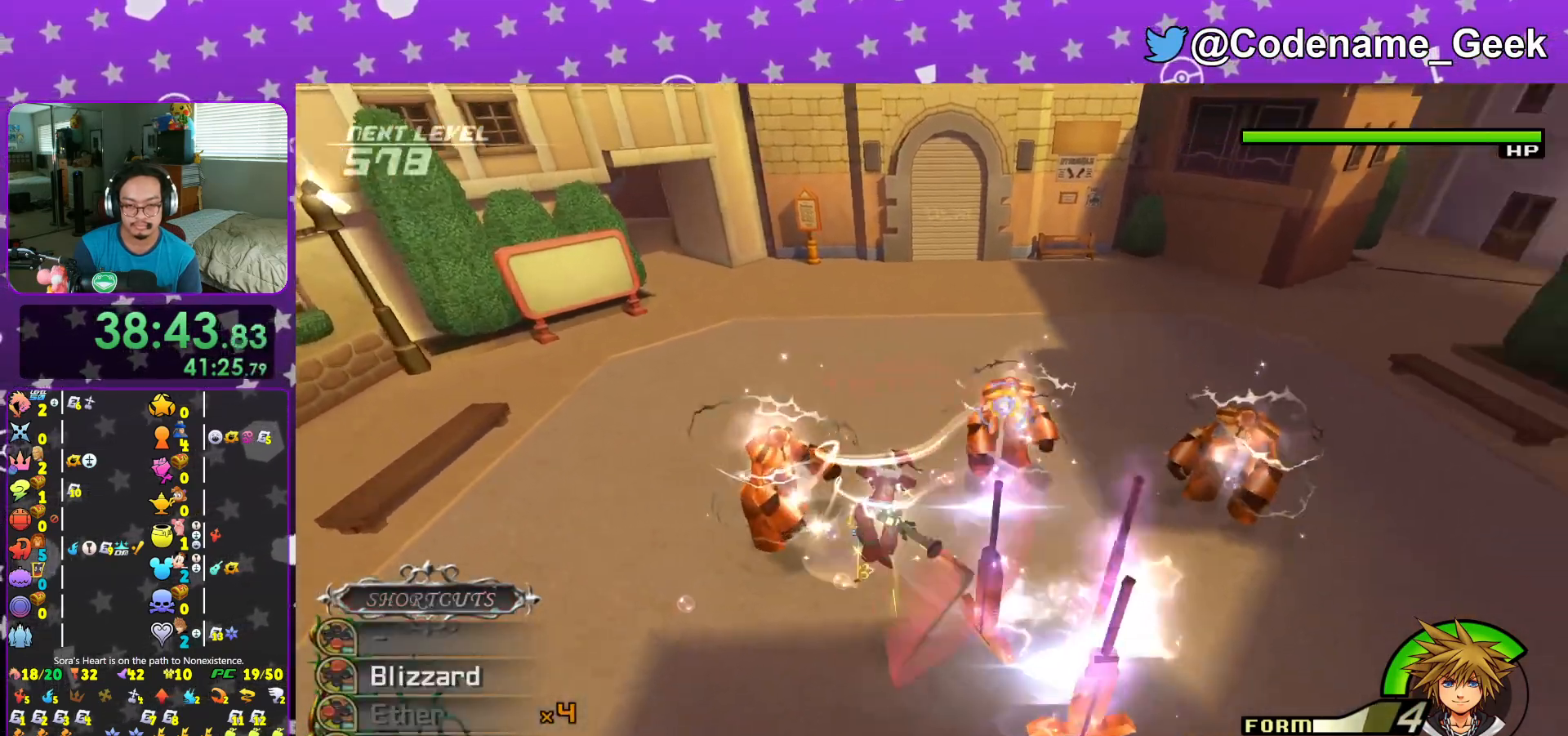
{"buttons": [], "left_stick": "down-left", "right_stick": "down", "events": [[51, "left_stick", "down"], [51, "right_stick", "center"], [84, "A", "up"], [84, "R1", "up"], [151, "A", "down"], [251, "left_stick", "down-left"], [317, "A", "up"], [418, "L1", "up"], [468, "right_stick", "down"]]}
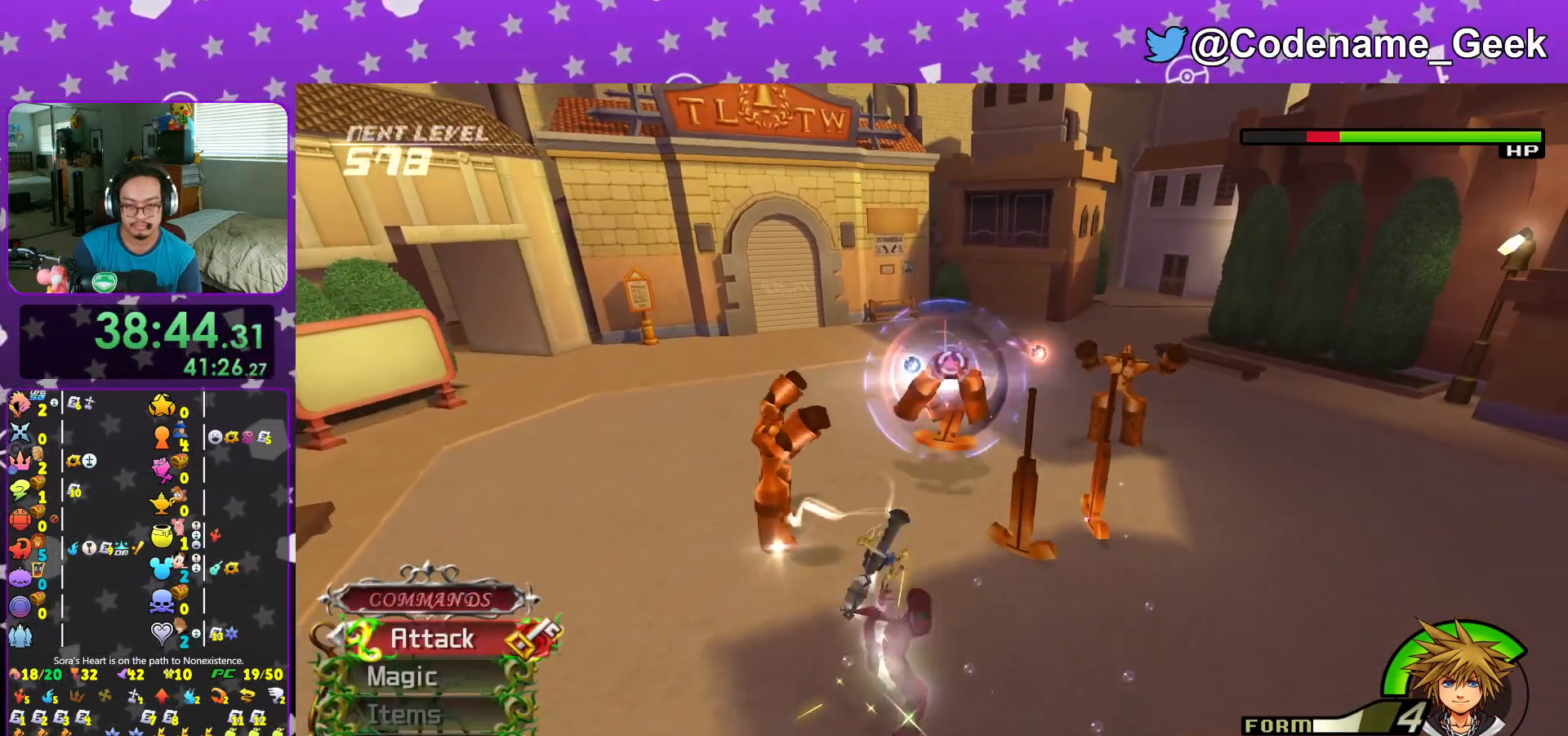
{"buttons": [], "left_stick": "up", "right_stick": "center", "events": [[100, "right_stick", "center"], [150, "left_stick", "up-left"], [217, "left_stick", "up"], [300, "B", "down"], [400, "B", "up"]]}
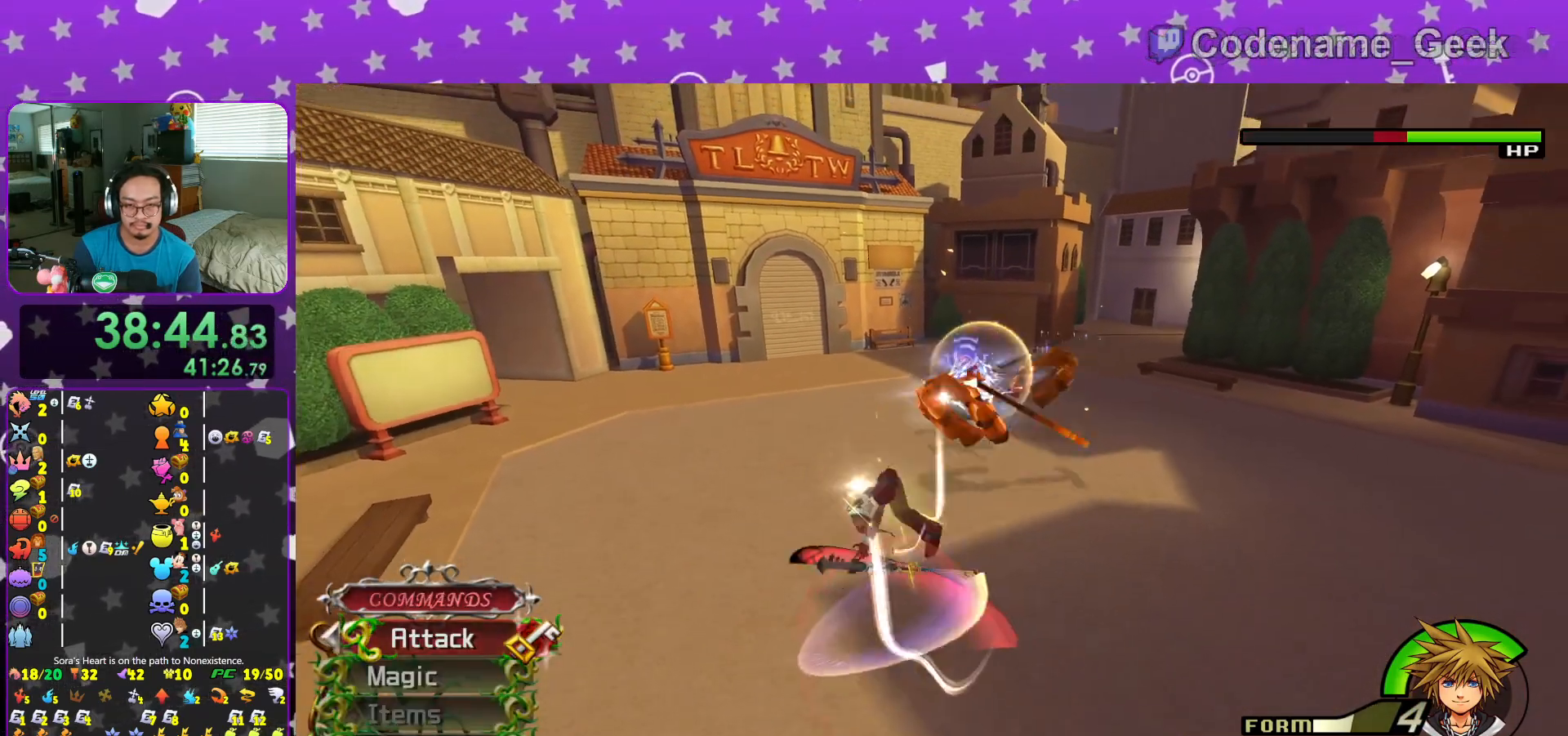
{"buttons": [], "left_stick": "center", "right_stick": "center", "events": [[34, "A", "down"], [134, "A", "up"], [167, "left_stick", "center"], [401, "A", "down"], [484, "A", "up"]]}
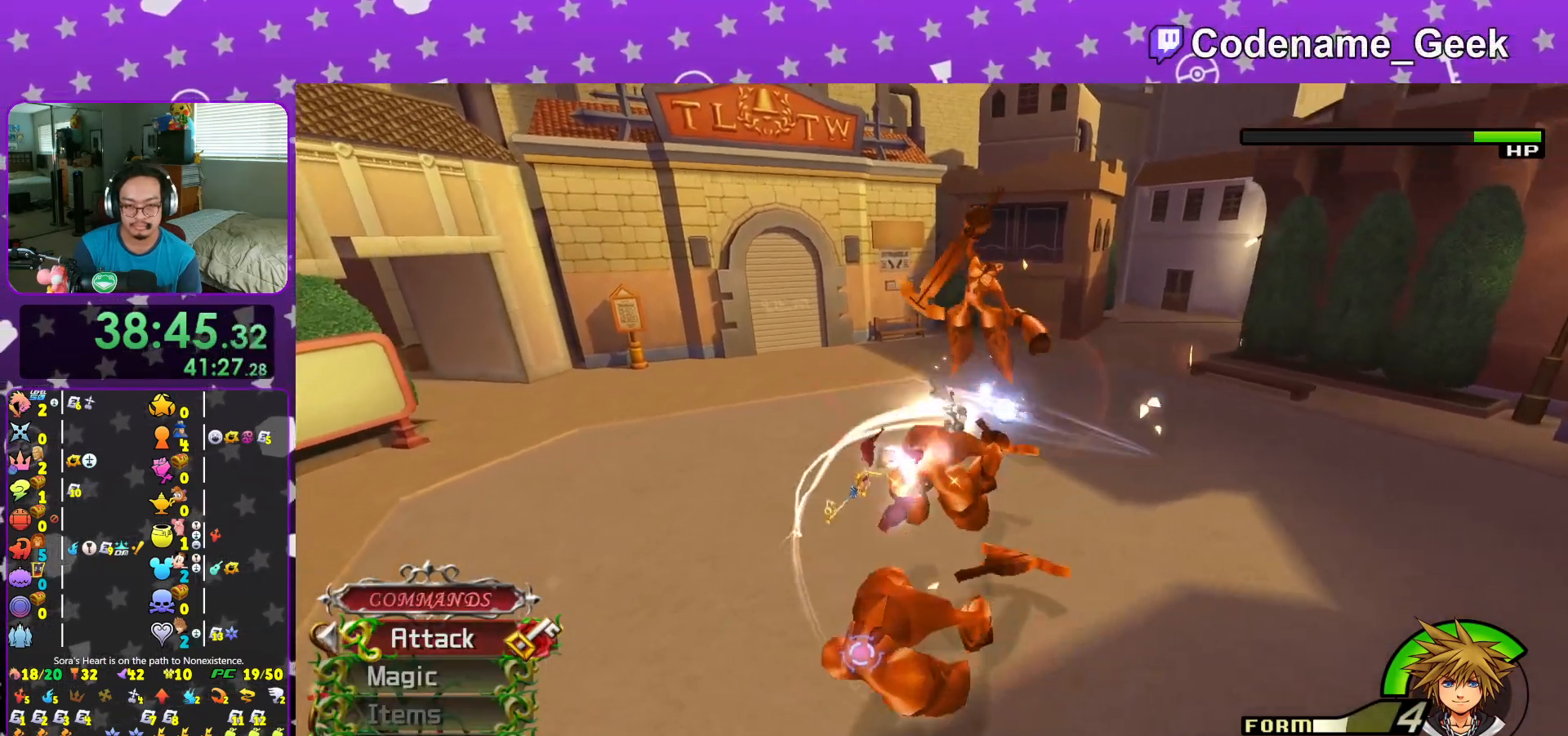
{"buttons": ["A"], "left_stick": "up-right", "right_stick": "center", "events": [[67, "A", "down"], [167, "A", "up"], [250, "A", "down"], [250, "left_stick", "down"], [384, "A", "up"], [417, "A", "down"], [417, "left_stick", "center"], [467, "left_stick", "up-right"]]}
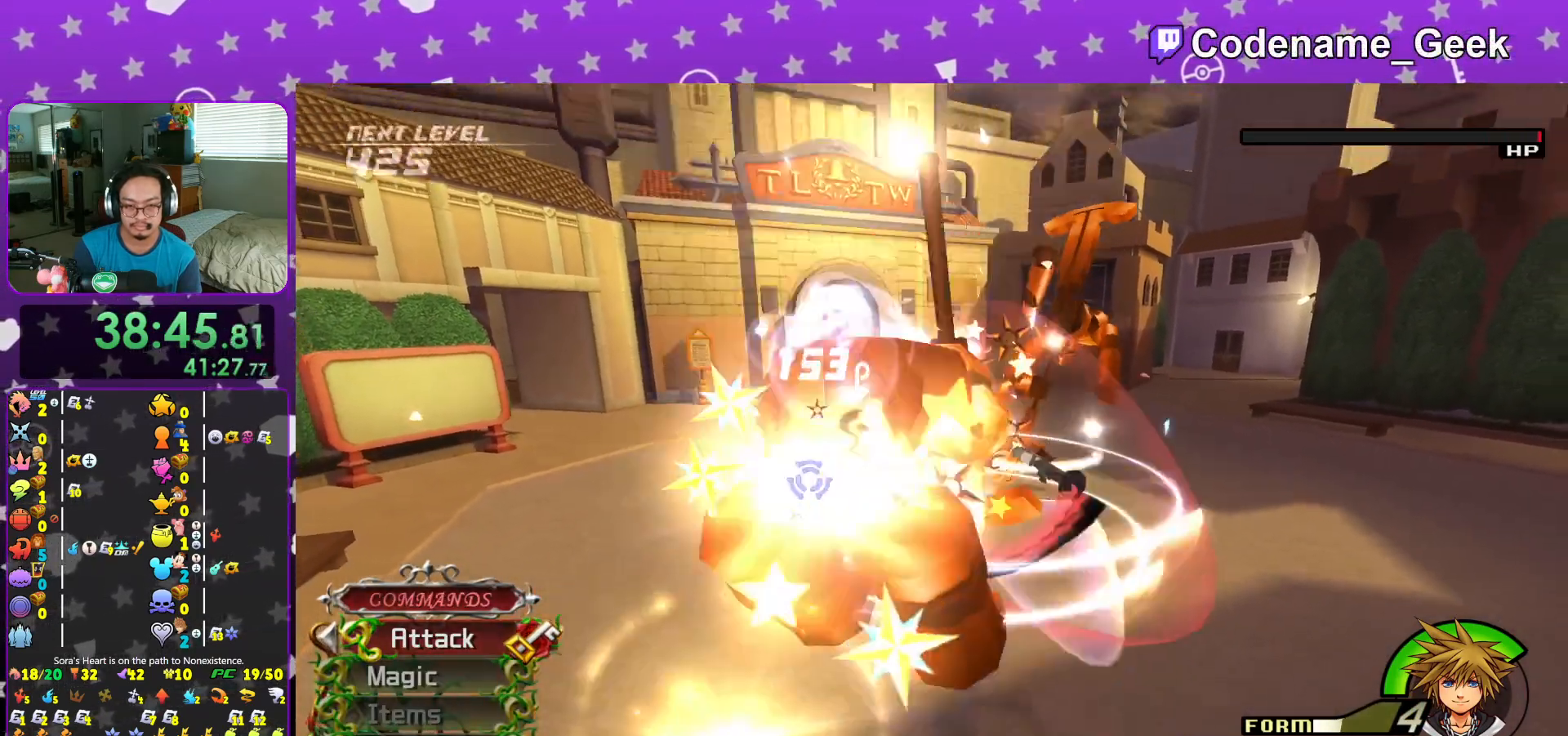
{"buttons": ["A"], "left_stick": "up", "right_stick": "down", "events": [[51, "A", "up"], [134, "left_stick", "up"], [201, "A", "down"], [251, "right_stick", "down-right"], [334, "A", "up"], [334, "right_stick", "down"], [384, "A", "down"]]}
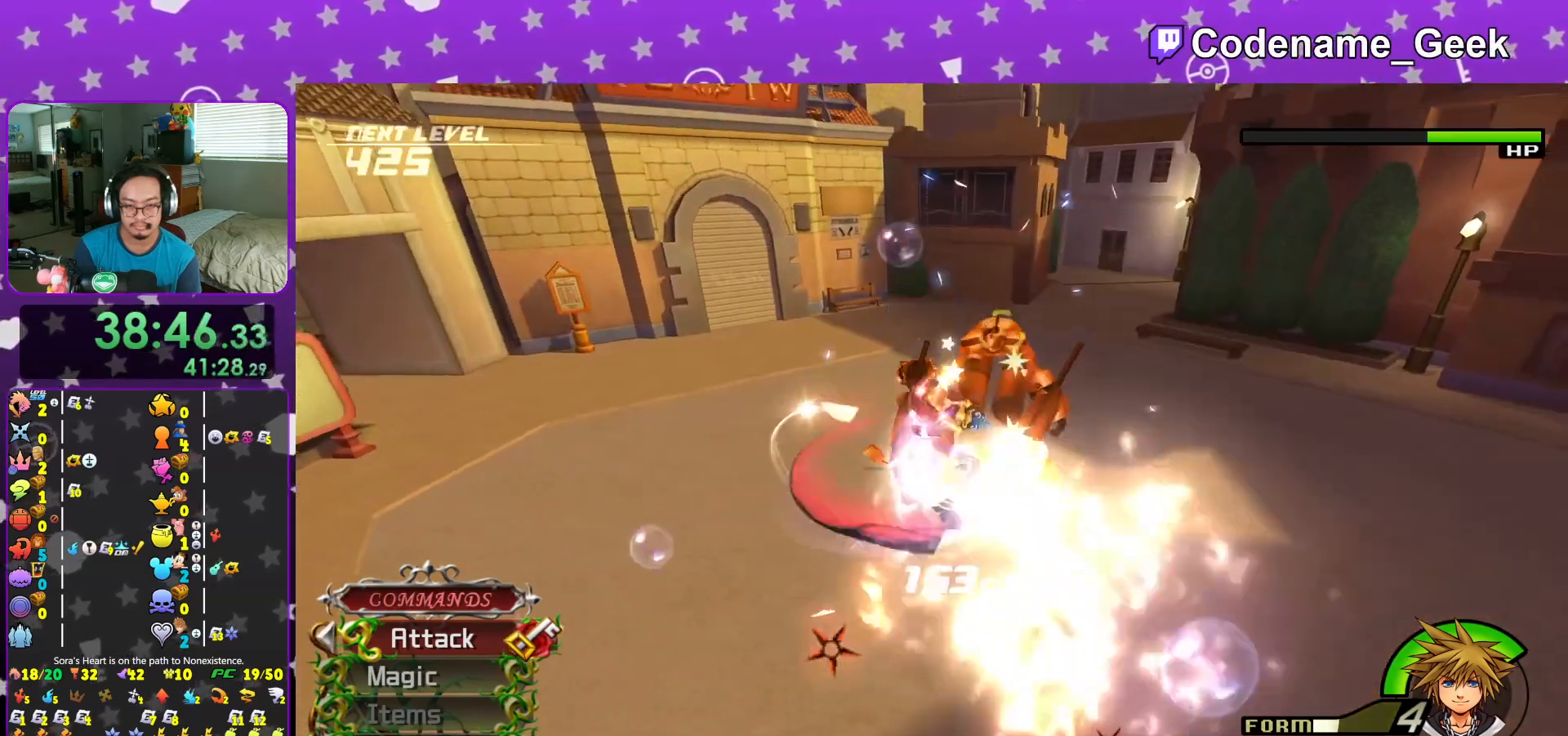
{"buttons": [], "left_stick": "up-left", "right_stick": "down-right", "events": [[33, "A", "up"], [33, "left_stick", "center"], [83, "A", "down"], [183, "right_stick", "center"], [217, "A", "up"], [217, "left_stick", "up"], [284, "A", "down"], [384, "A", "up"], [384, "right_stick", "down-right"], [434, "left_stick", "up-left"]]}
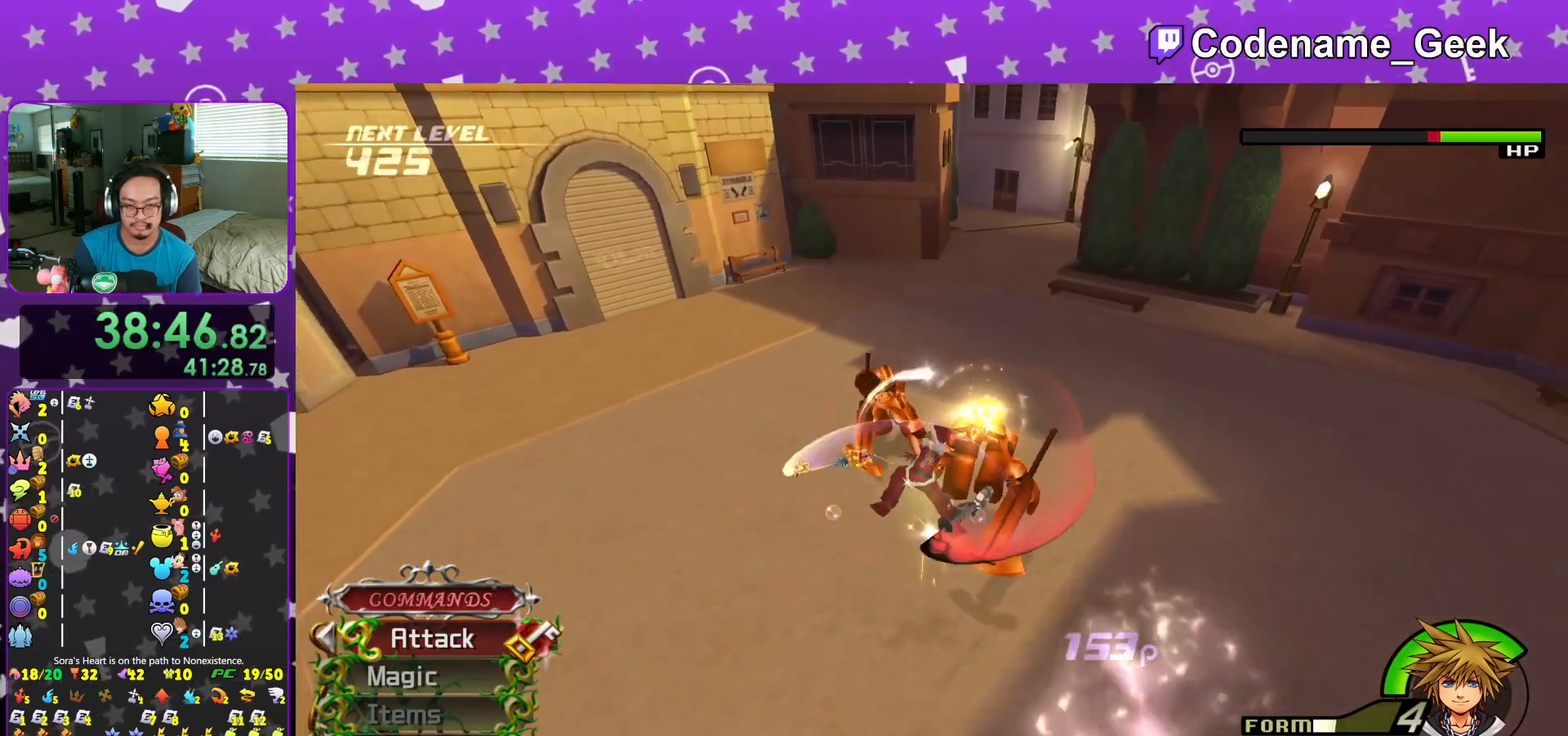
{"buttons": ["L1"], "left_stick": "right", "right_stick": "center", "events": [[34, "right_stick", "center"], [151, "left_stick", "center"], [201, "left_stick", "down-right"], [201, "right_stick", "down"], [301, "right_stick", "center"], [334, "L1", "down"], [334, "left_stick", "right"], [434, "right_stick", "down-left"], [501, "right_stick", "center"]]}
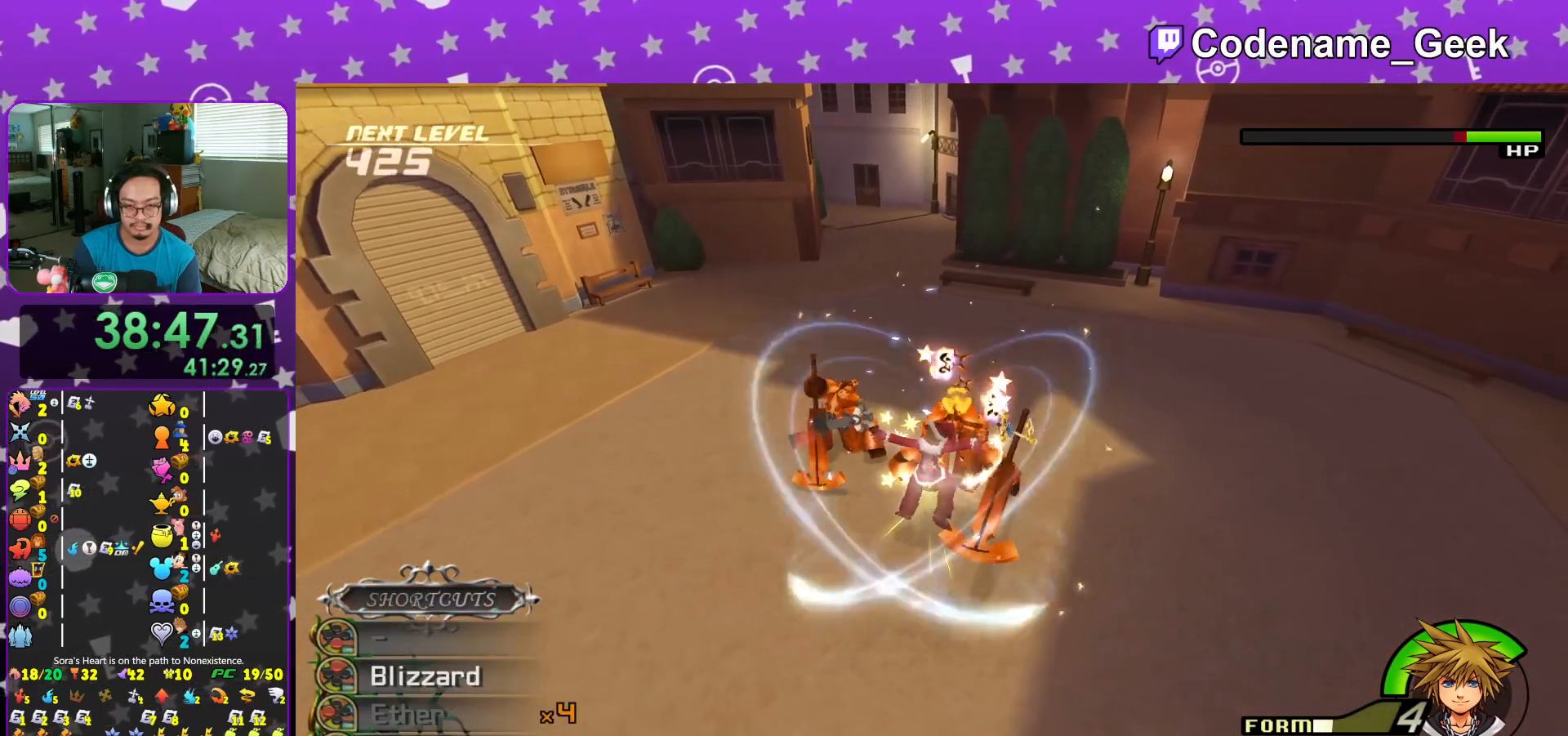
{"buttons": ["L1"], "left_stick": "up-right", "right_stick": "down-left", "events": [[83, "left_stick", "up-right"], [150, "right_stick", "left"], [350, "right_stick", "down-left"]]}
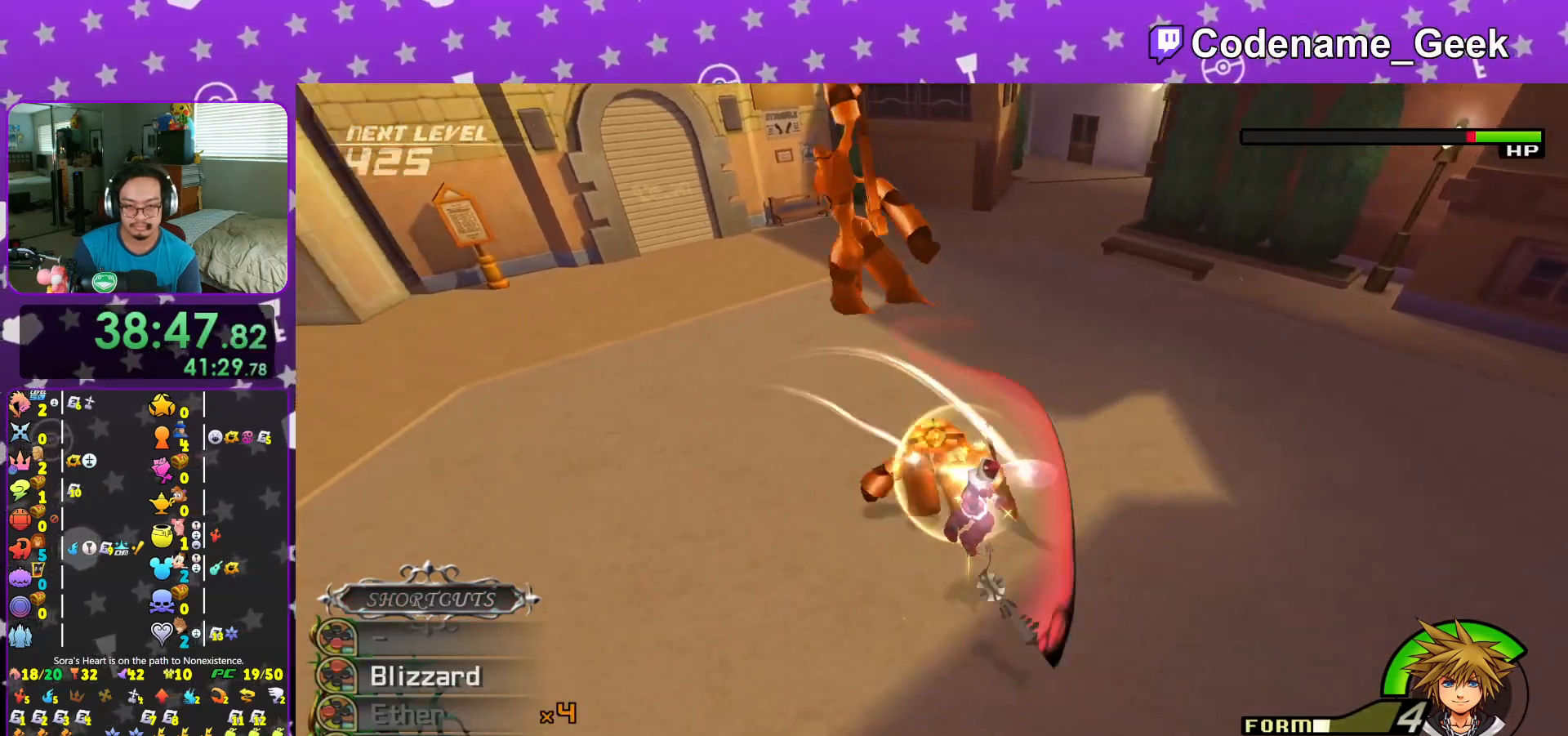
{"buttons": ["X", "L1"], "left_stick": "up-right", "right_stick": "center", "events": [[34, "R1", "down"], [51, "X", "down"], [84, "right_stick", "center"], [151, "R1", "up"], [151, "X", "up"], [234, "X", "down"], [251, "left_stick", "up"], [334, "X", "up"], [418, "X", "down"], [468, "left_stick", "up-right"]]}
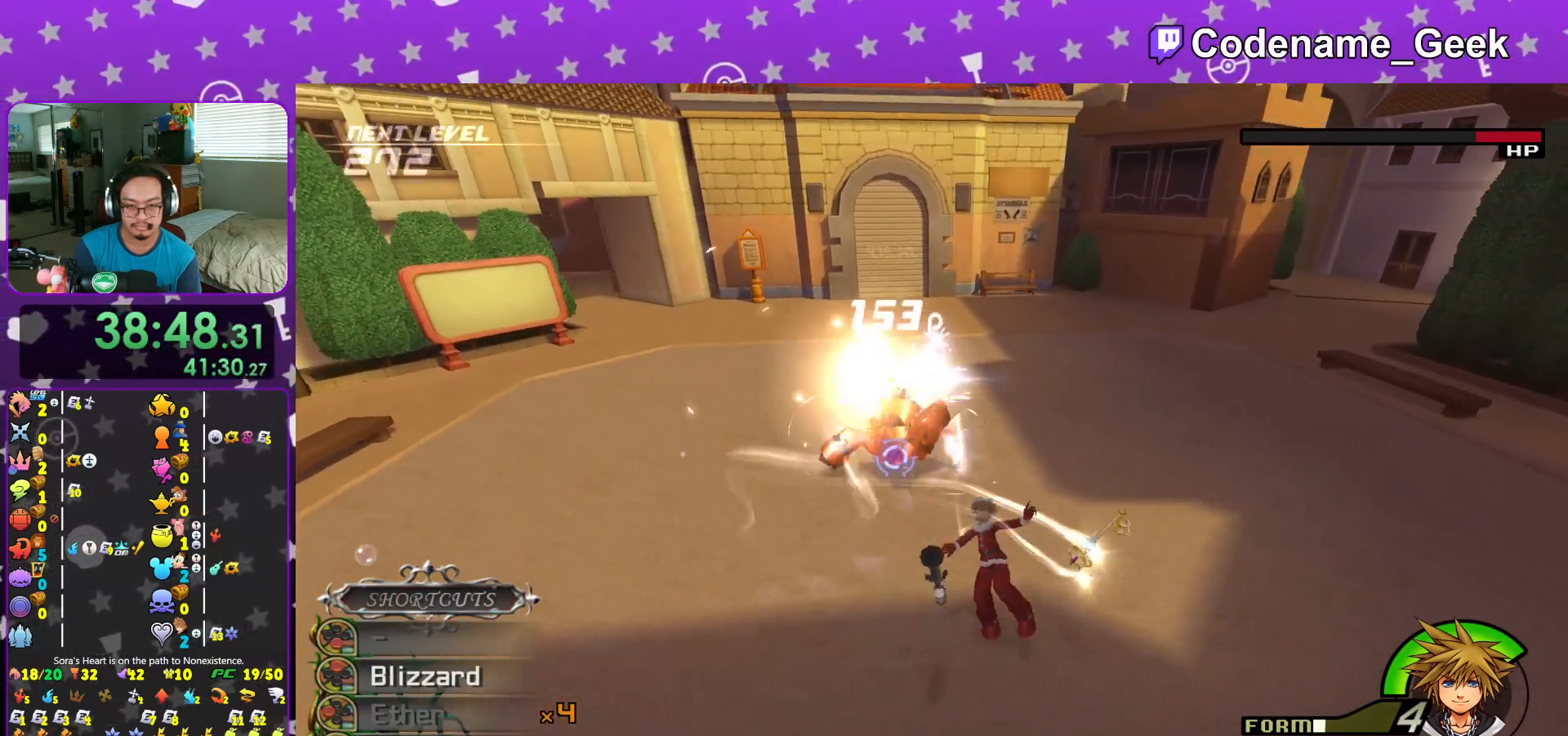
{"buttons": ["L1"], "left_stick": "down-right", "right_stick": "down-left", "events": [[50, "X", "up"], [50, "right_stick", "down-left"], [167, "X", "down"], [284, "X", "up"], [400, "left_stick", "right"], [500, "left_stick", "down-right"]]}
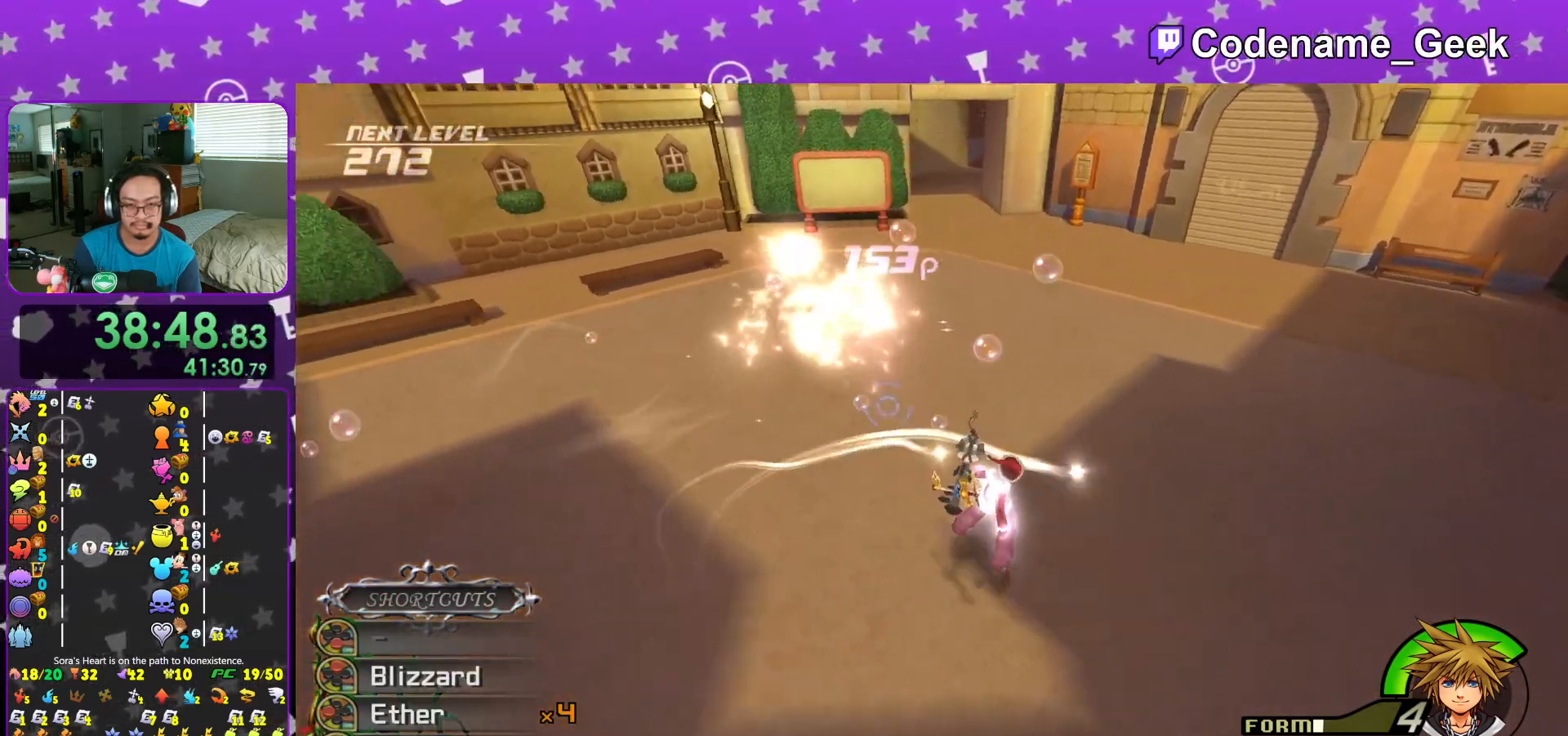
{"buttons": [], "left_stick": "down-right", "right_stick": "center", "events": [[50, "right_stick", "left"], [234, "L1", "up"], [418, "right_stick", "center"]]}
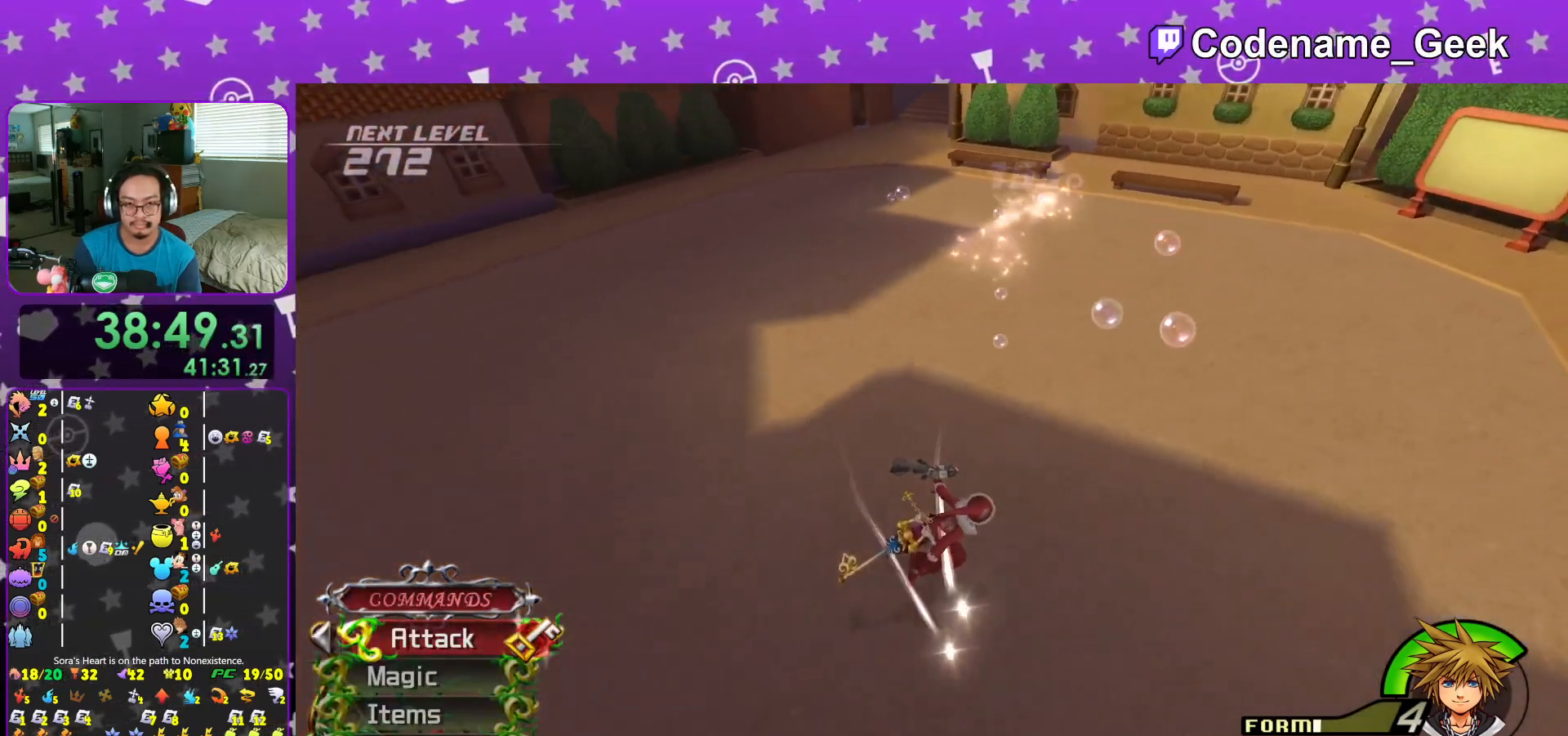
{"buttons": ["L1"], "left_stick": "up-left", "right_stick": "center", "events": [[83, "L1", "down"], [217, "right_stick", "up"], [284, "left_stick", "up"], [350, "R1", "down"], [384, "X", "down"], [384, "right_stick", "center"], [467, "X", "up"], [467, "left_stick", "up-left"], [500, "R1", "up"]]}
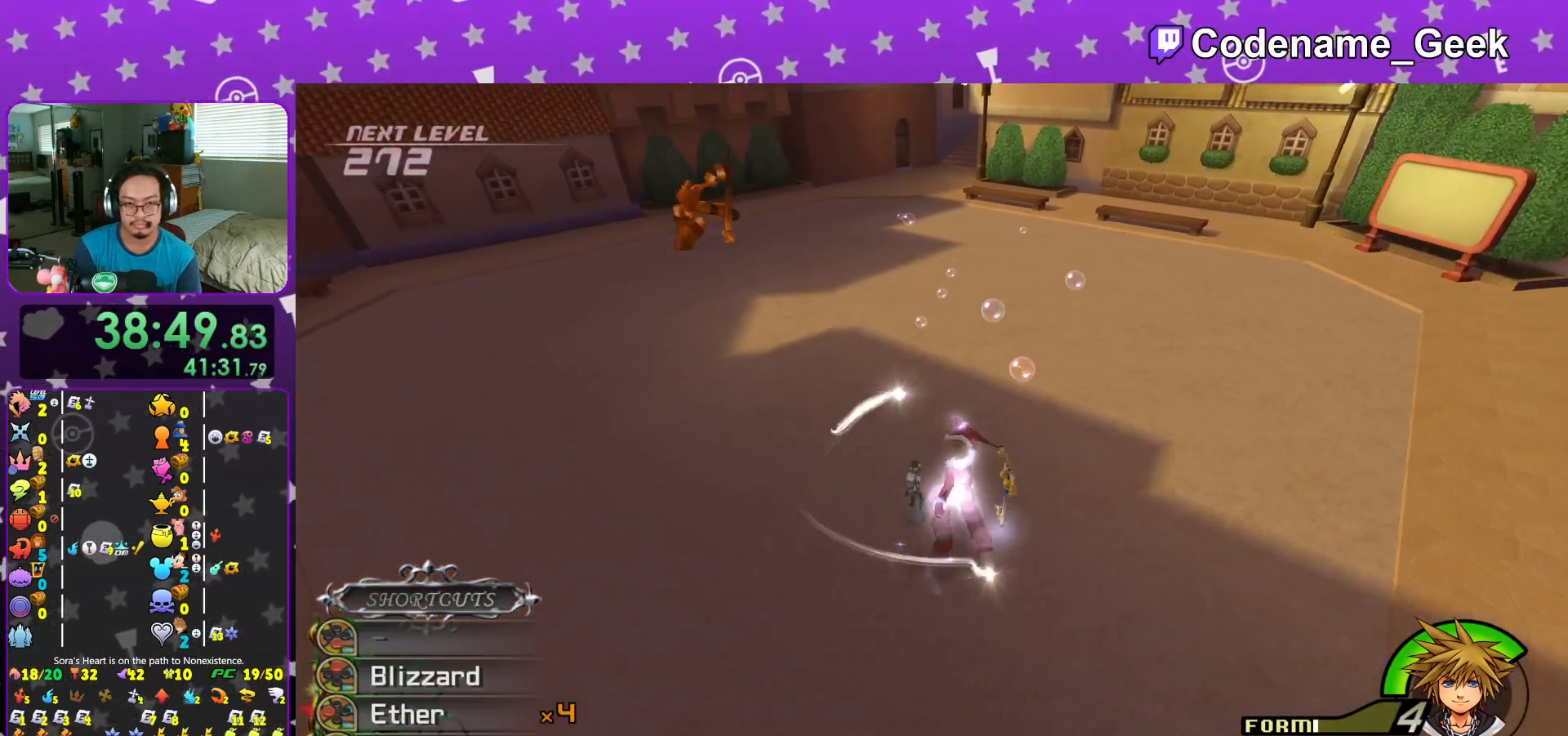
{"buttons": ["L1", "R1"], "left_stick": "up-left", "right_stick": "up-left", "events": [[101, "X", "down"], [184, "X", "up"], [334, "right_stick", "left"], [434, "right_stick", "up-left"], [501, "R1", "down"]]}
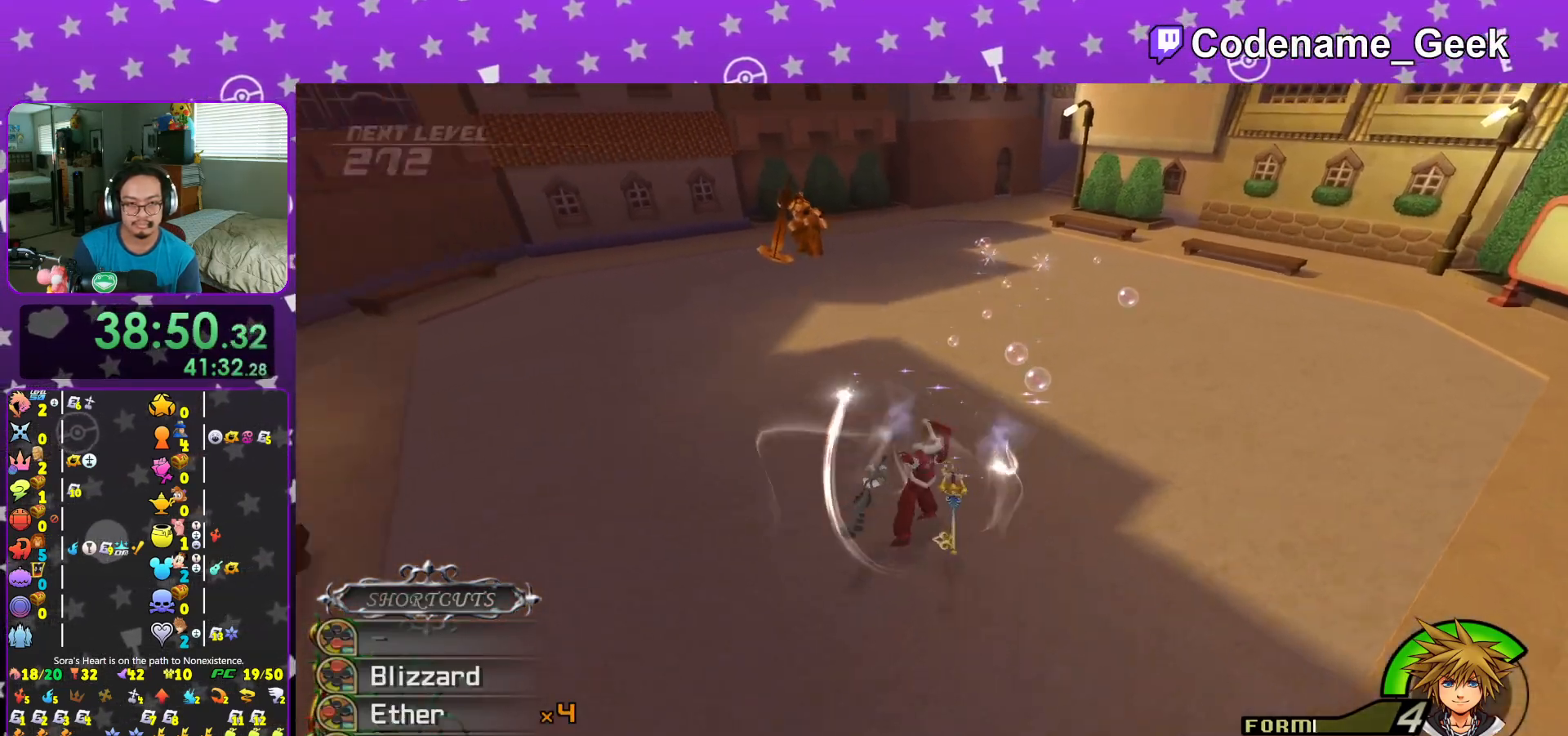
{"buttons": ["L1"], "left_stick": "up", "right_stick": "center", "events": [[100, "right_stick", "center"], [133, "R1", "up"], [217, "left_stick", "up"], [350, "right_stick", "right"], [500, "right_stick", "center"]]}
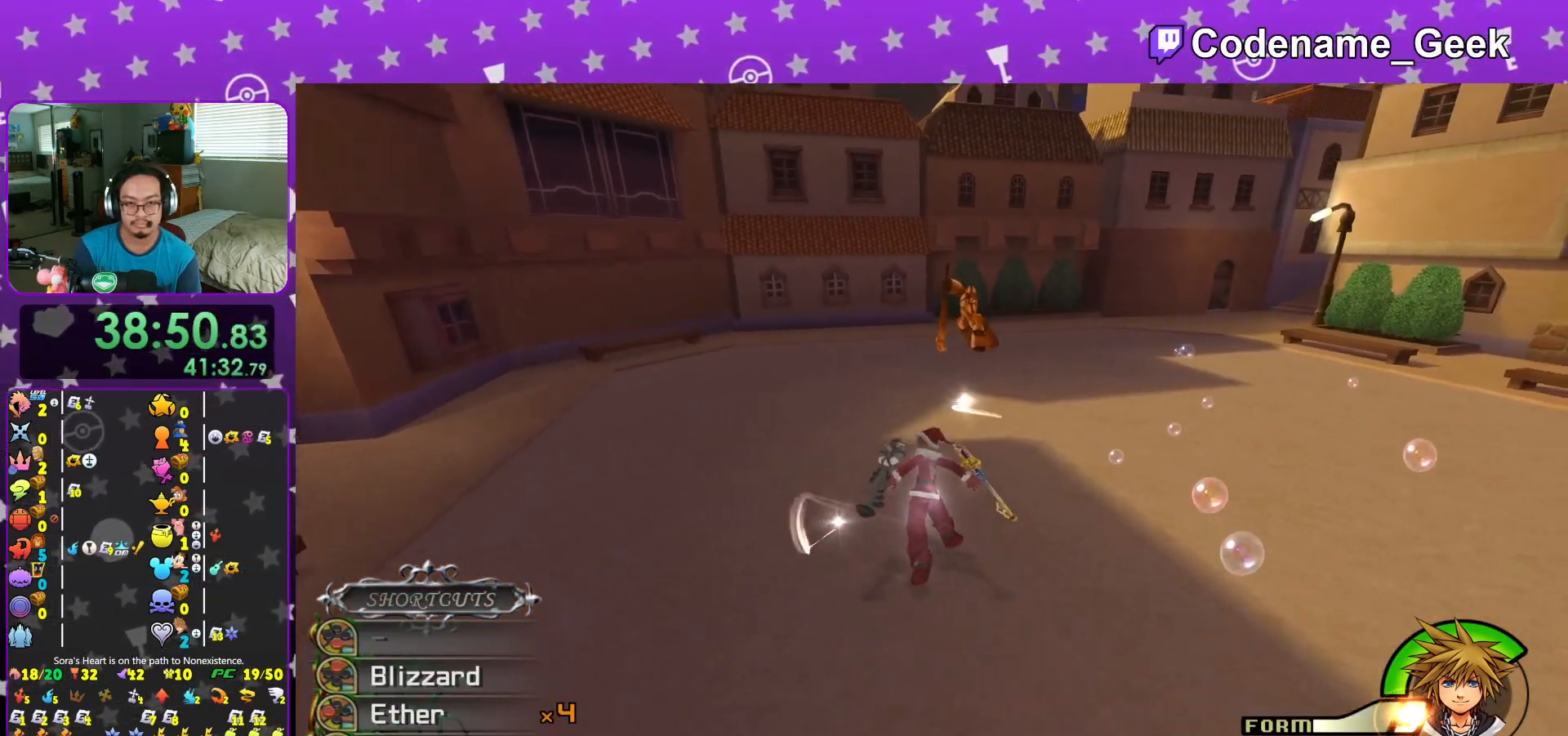
{"buttons": ["X", "L1"], "left_stick": "up", "right_stick": "center", "events": [[151, "right_stick", "down-right"], [251, "R1", "down"], [284, "right_stick", "center"], [301, "X", "down"], [418, "R1", "up"], [418, "X", "up"], [484, "X", "down"]]}
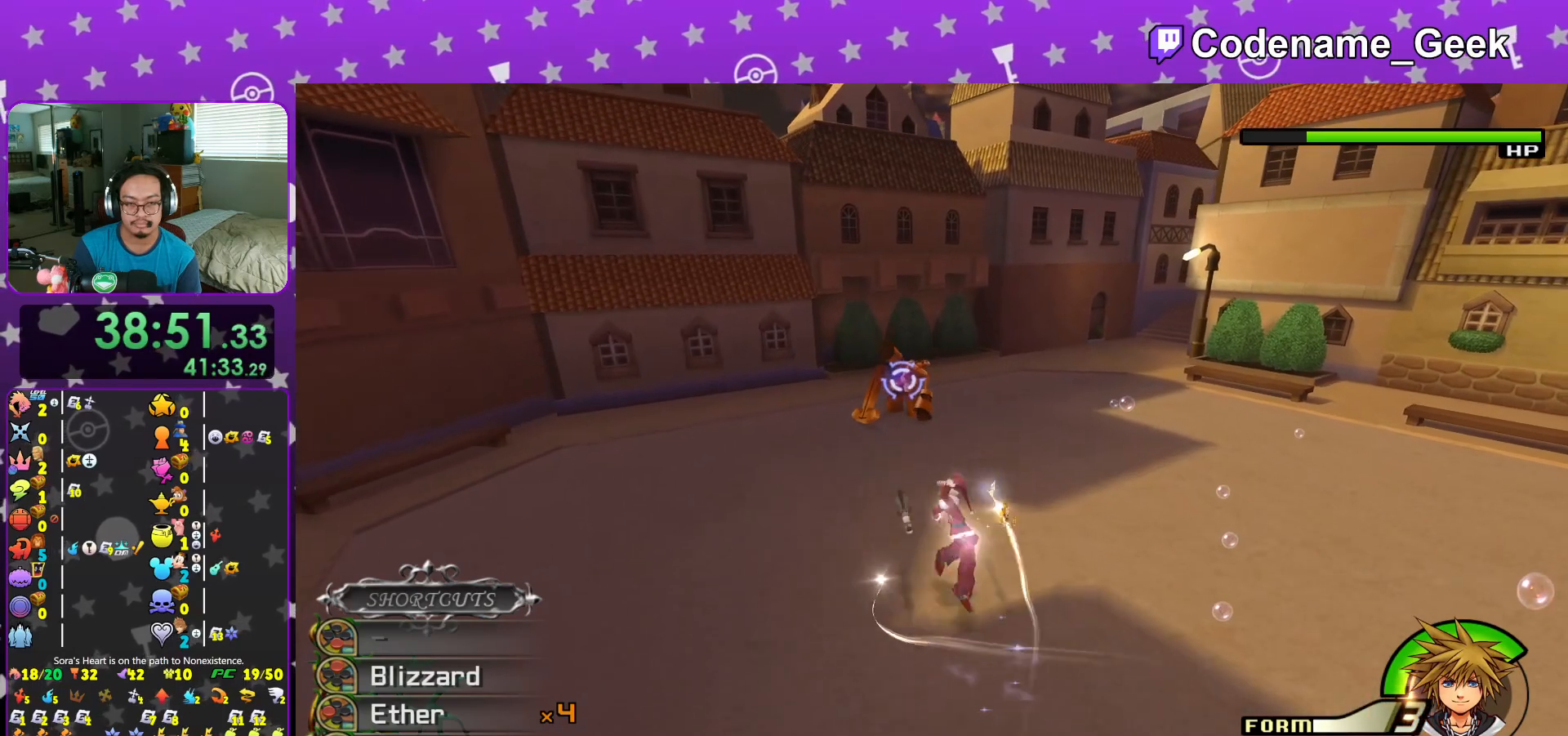
{"buttons": ["L1"], "left_stick": "left", "right_stick": "center", "events": [[83, "X", "up"], [167, "X", "down"], [250, "X", "up"], [250, "right_stick", "down"], [350, "X", "down"], [350, "left_stick", "left"], [384, "right_stick", "center"], [500, "X", "up"]]}
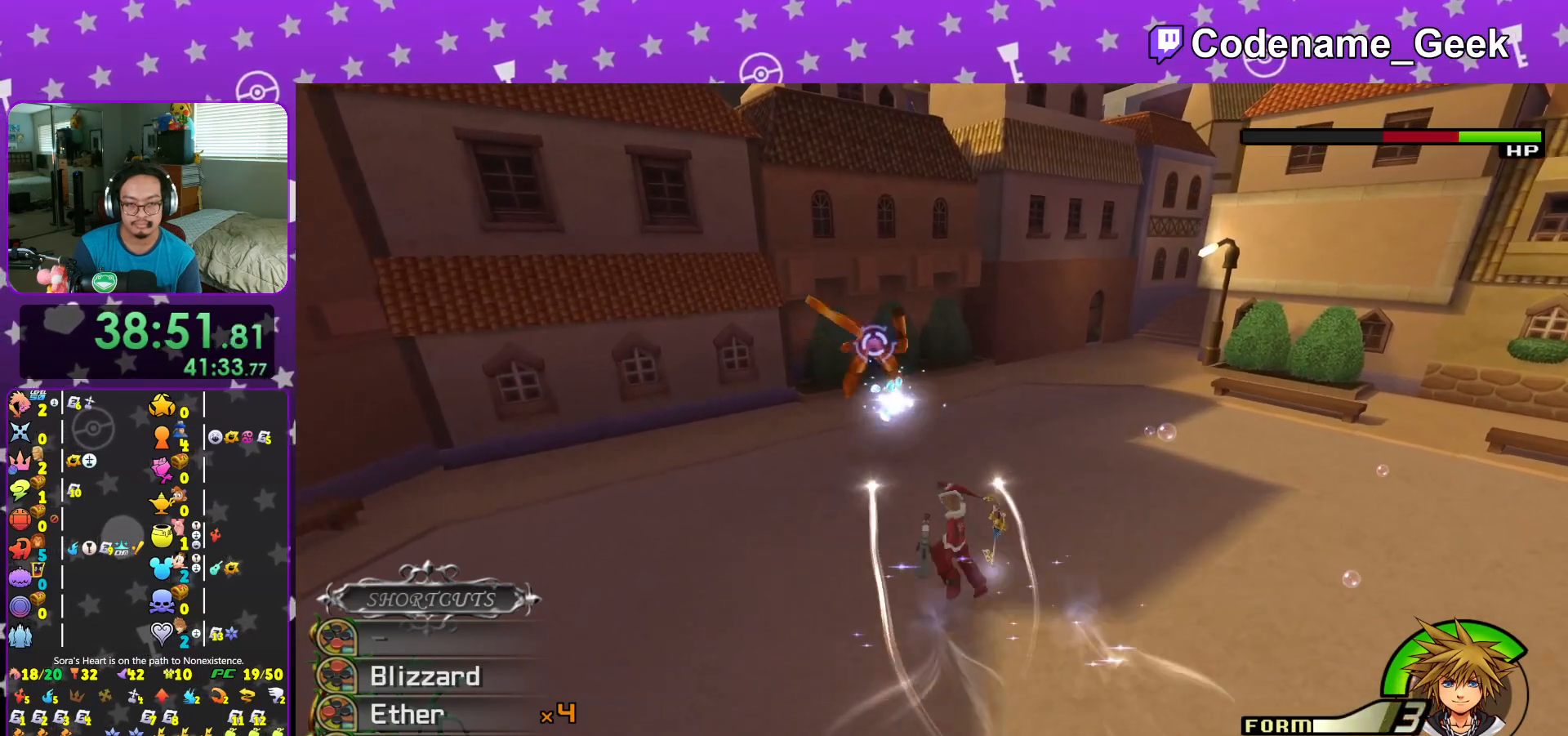
{"buttons": ["L1"], "left_stick": "up", "right_stick": "center", "events": [[34, "X", "down"], [134, "left_stick", "center"], [184, "left_stick", "down"], [217, "X", "up"], [401, "left_stick", "left"], [484, "left_stick", "up"]]}
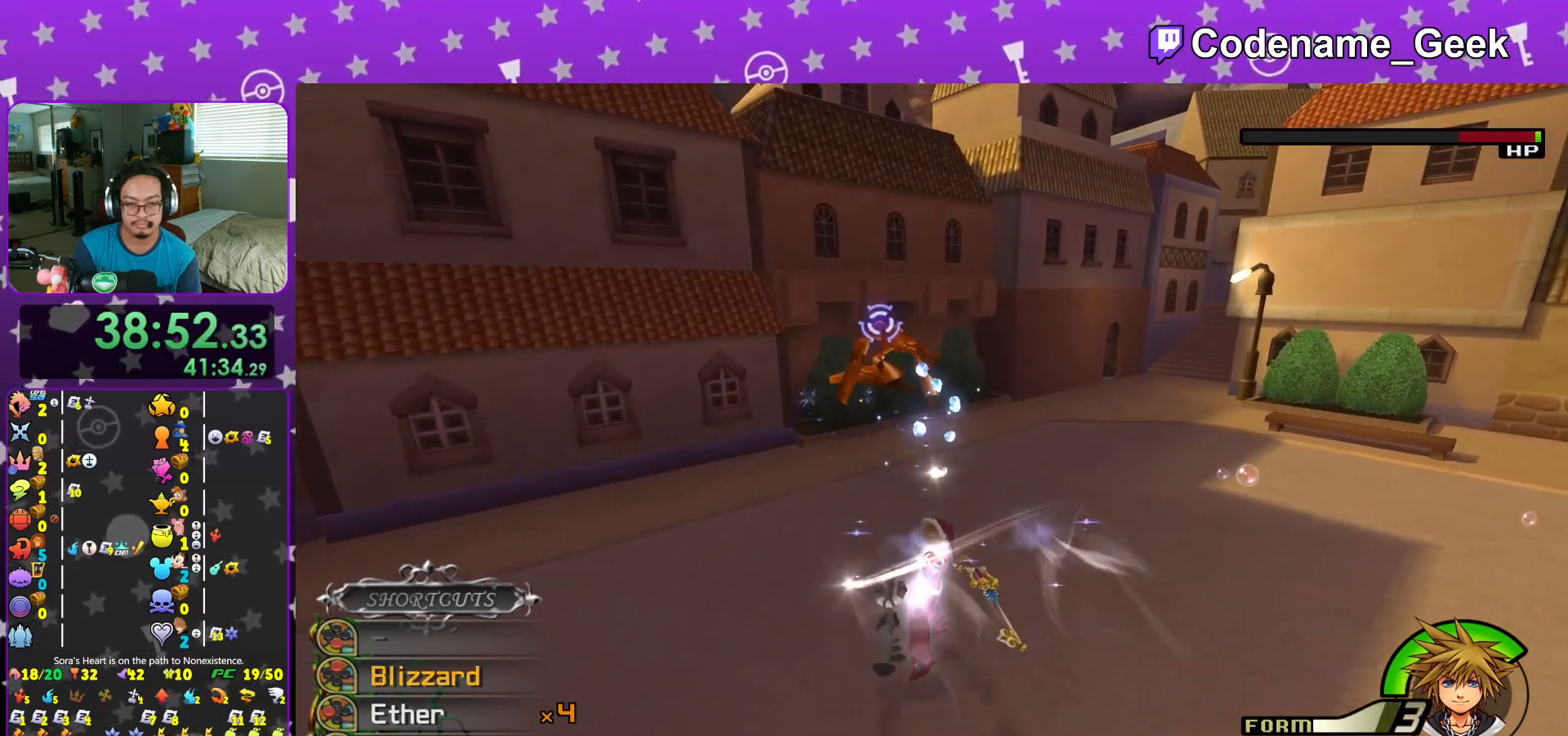
{"buttons": [], "left_stick": "up", "right_stick": "center", "events": [[234, "B", "down"], [284, "L1", "up"], [300, "B", "up"]]}
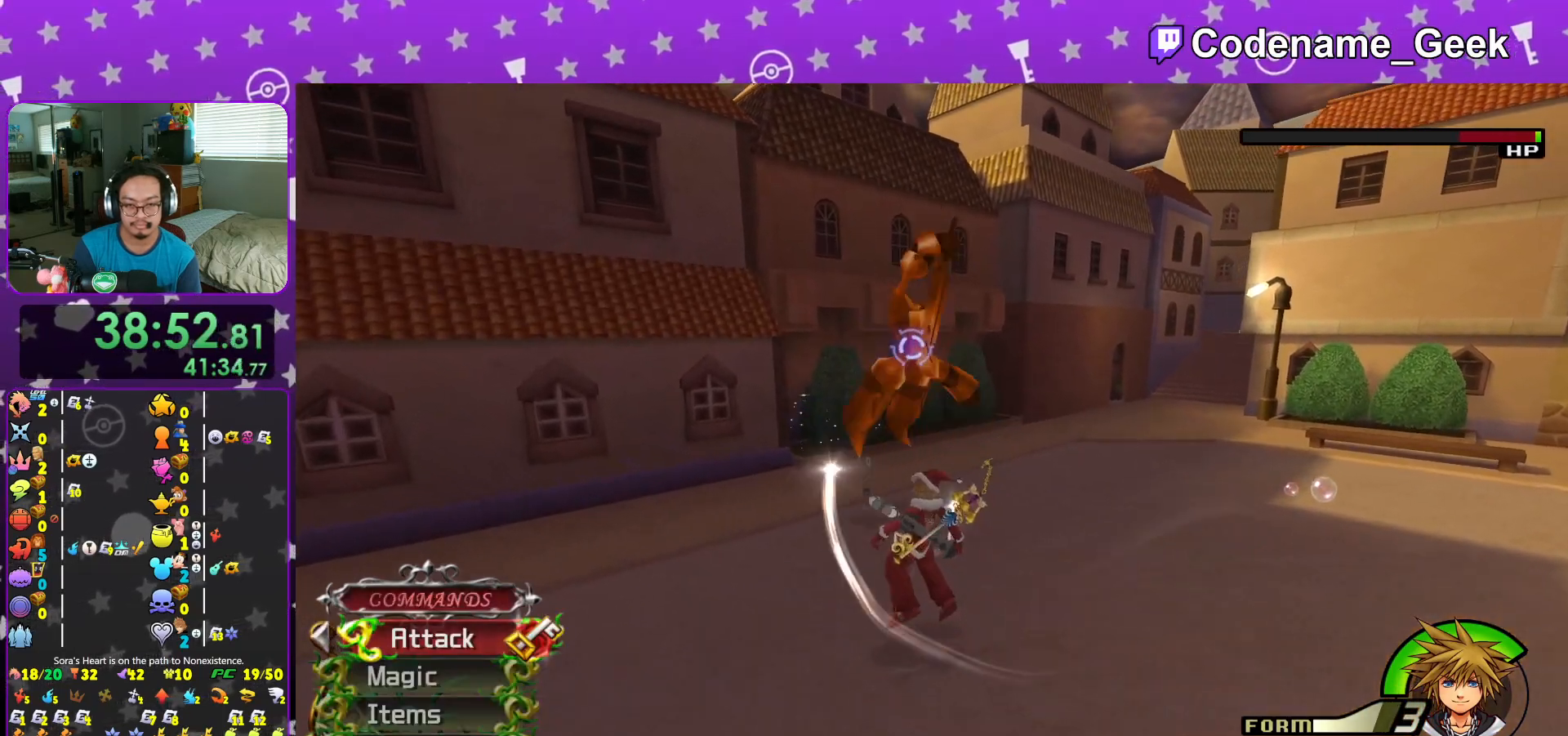
{"buttons": ["A", "L1"], "left_stick": "down-right", "right_stick": "center", "events": [[34, "left_stick", "right"], [84, "L1", "down"], [134, "A", "down"], [167, "left_stick", "down-right"], [234, "A", "up"], [284, "A", "down"], [418, "A", "up"], [501, "A", "down"]]}
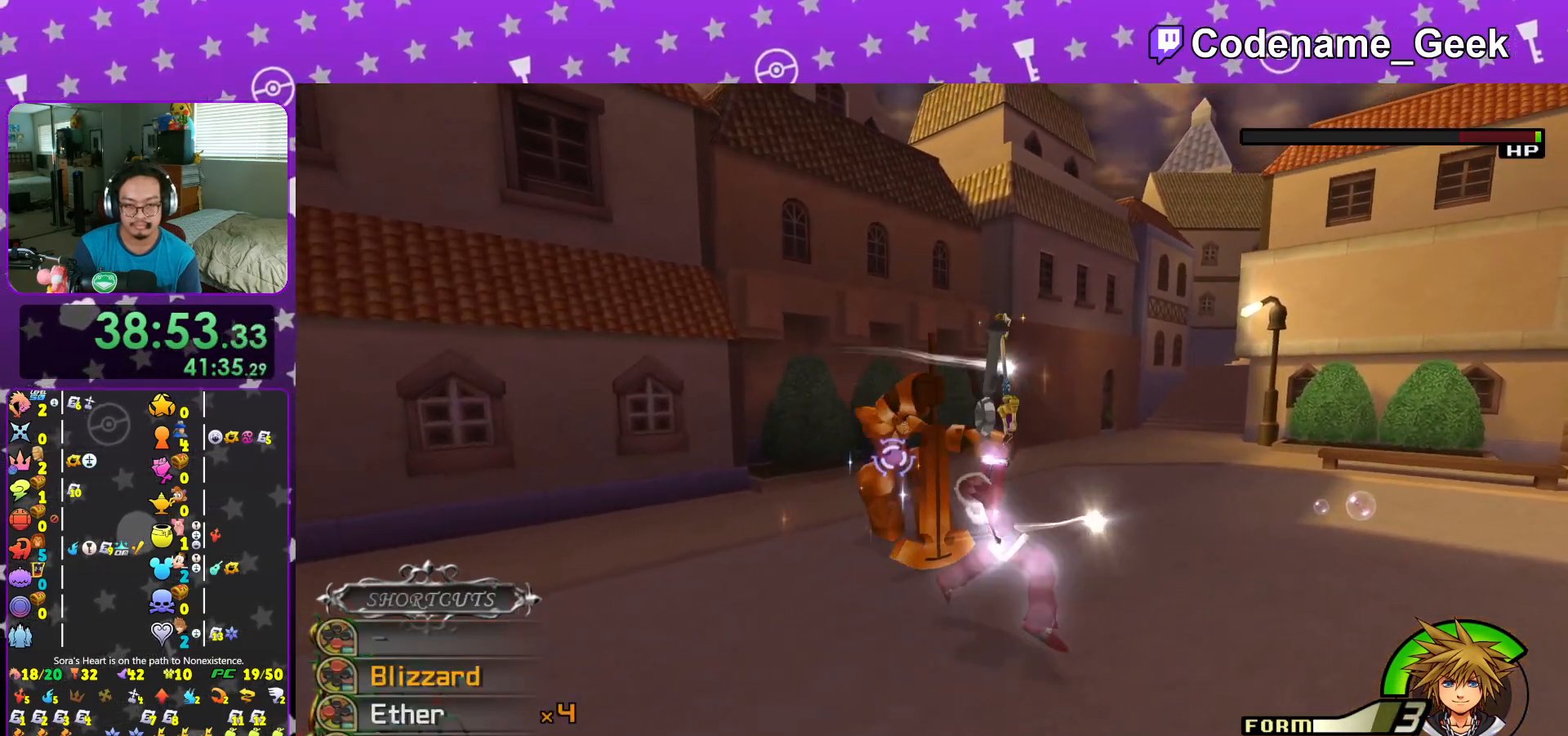
{"buttons": [], "left_stick": "center", "right_stick": "center", "events": [[117, "A", "up"], [167, "L1", "up"], [284, "left_stick", "left"], [384, "left_stick", "center"]]}
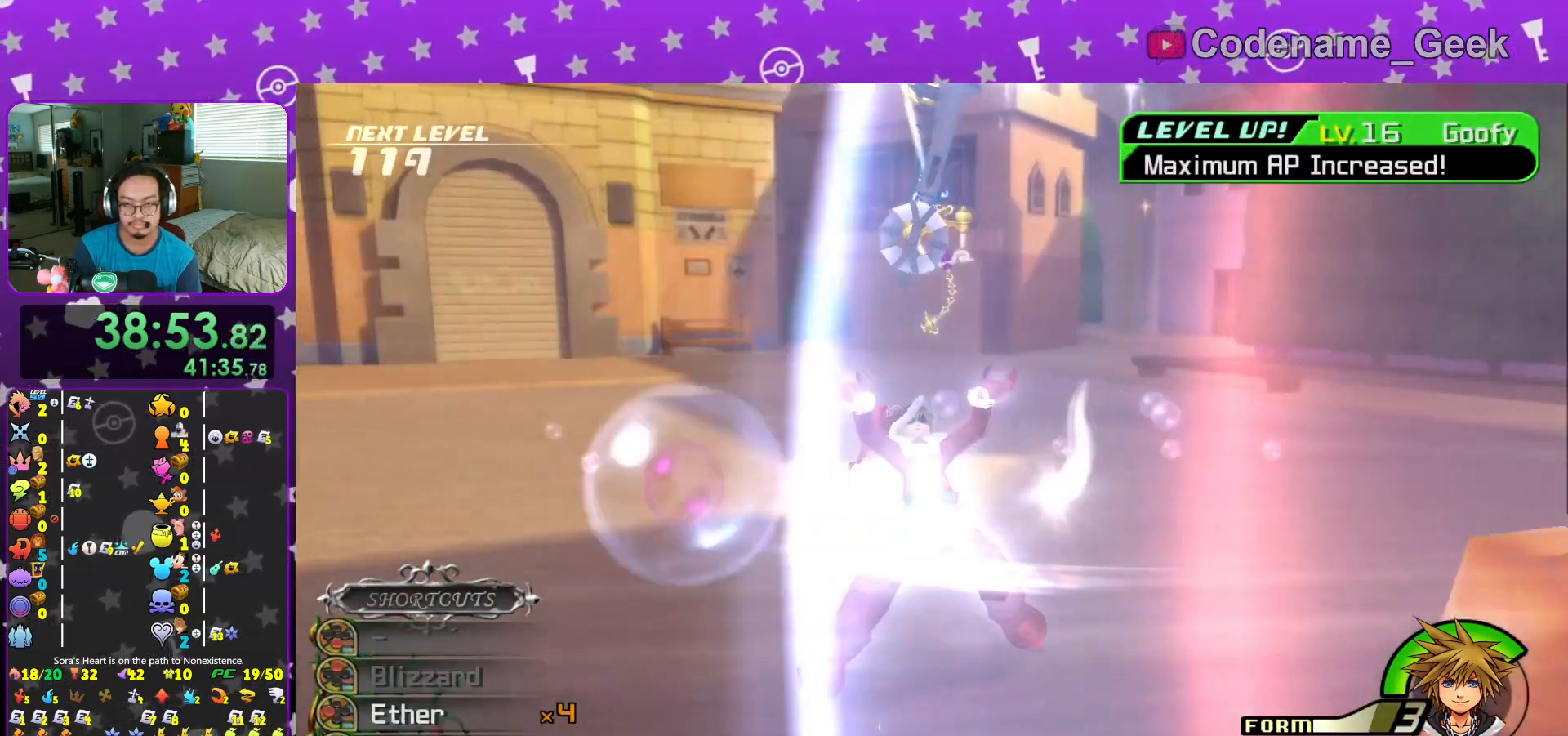
{"buttons": [], "left_stick": "center", "right_stick": "center", "events": [[117, "A", "down"], [201, "A", "up"], [201, "B", "down"], [284, "A", "down"], [451, "B", "up"], [501, "A", "up"]]}